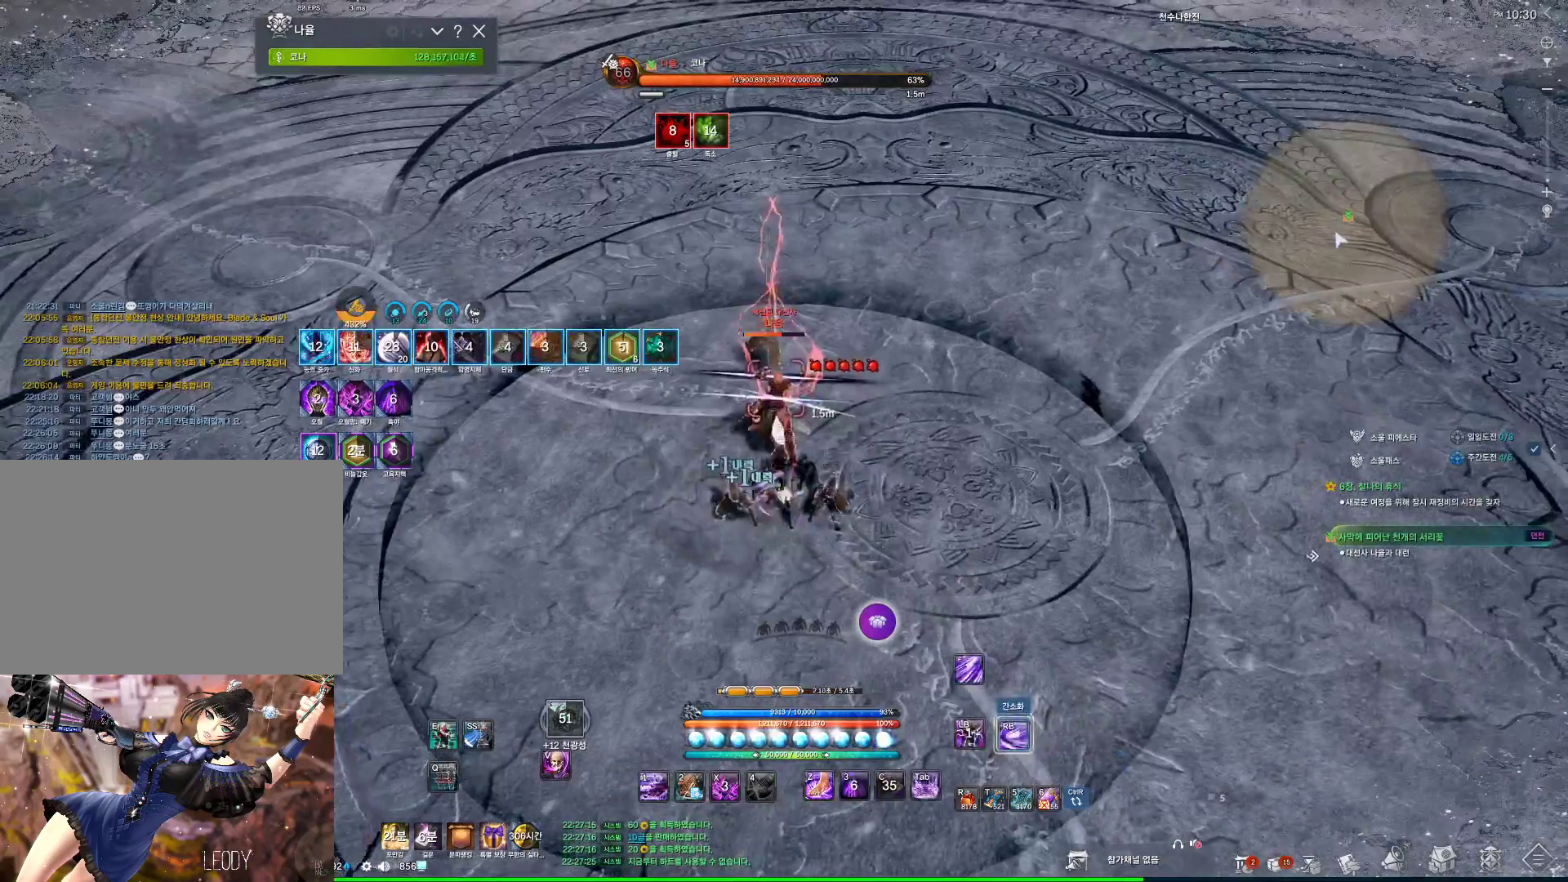
Gameplay with keyboard and mouse; each line is a JSON object with the keys and mouse buttons held at the frame after it. "events" lists presses ("down") and releases ("up") of "1", "2", "3", "4", "5", "a", "alt", "c", "ctrl", "d", "e", "f", "m", "q", "r", "s", "shift", "space", "t", "tab", "tilde", "v", "w", "x", "z", "mouse_left", "mouse_wheel", "mouse_right", "mouse_mb4" and "mouse_mb5" between this image and that frame as [ms after this image, input, new state], when the widget could be followed in between. "mouse_left", "mouse_wheel", "mouse_right", "mouse_mb4", "mouse_mb5" = the "left", "wheel", "right", "mb4", "mb5" buttons of the "mouse" list. No other keys are recorded. "wheel" means that the mouse wheel is clicked or scrolled. Not read: mouse_move.
{"keys": [], "mouse": [], "events": []}
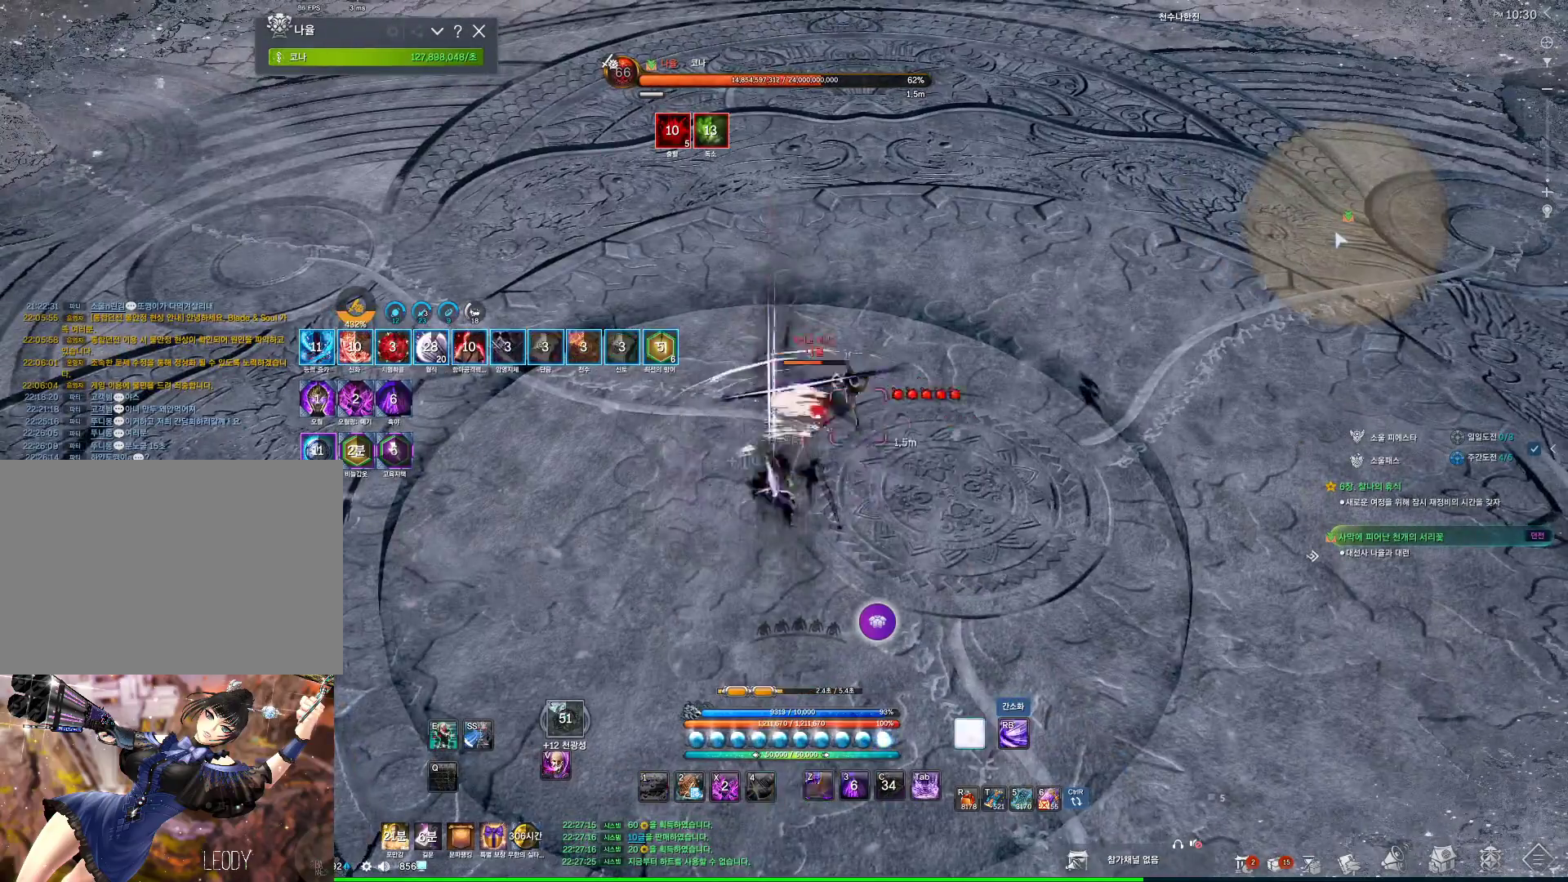
{"keys": [], "mouse": [], "events": [[200, "4", "down"], [234, "4", "up"]]}
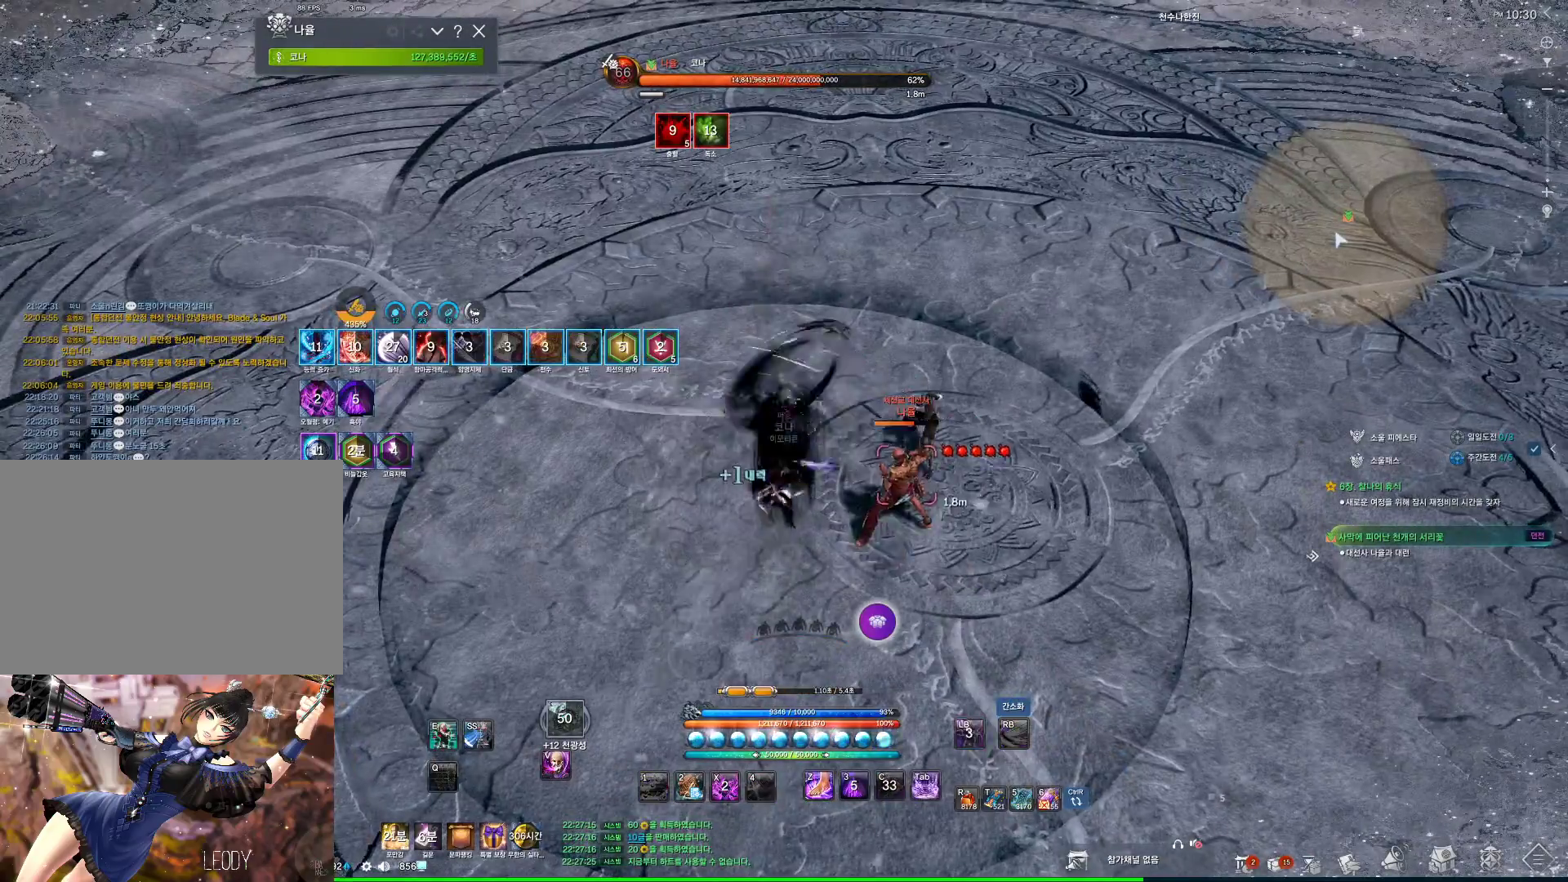
{"keys": [], "mouse": [], "events": [[300, "2", "down"], [400, "2", "up"]]}
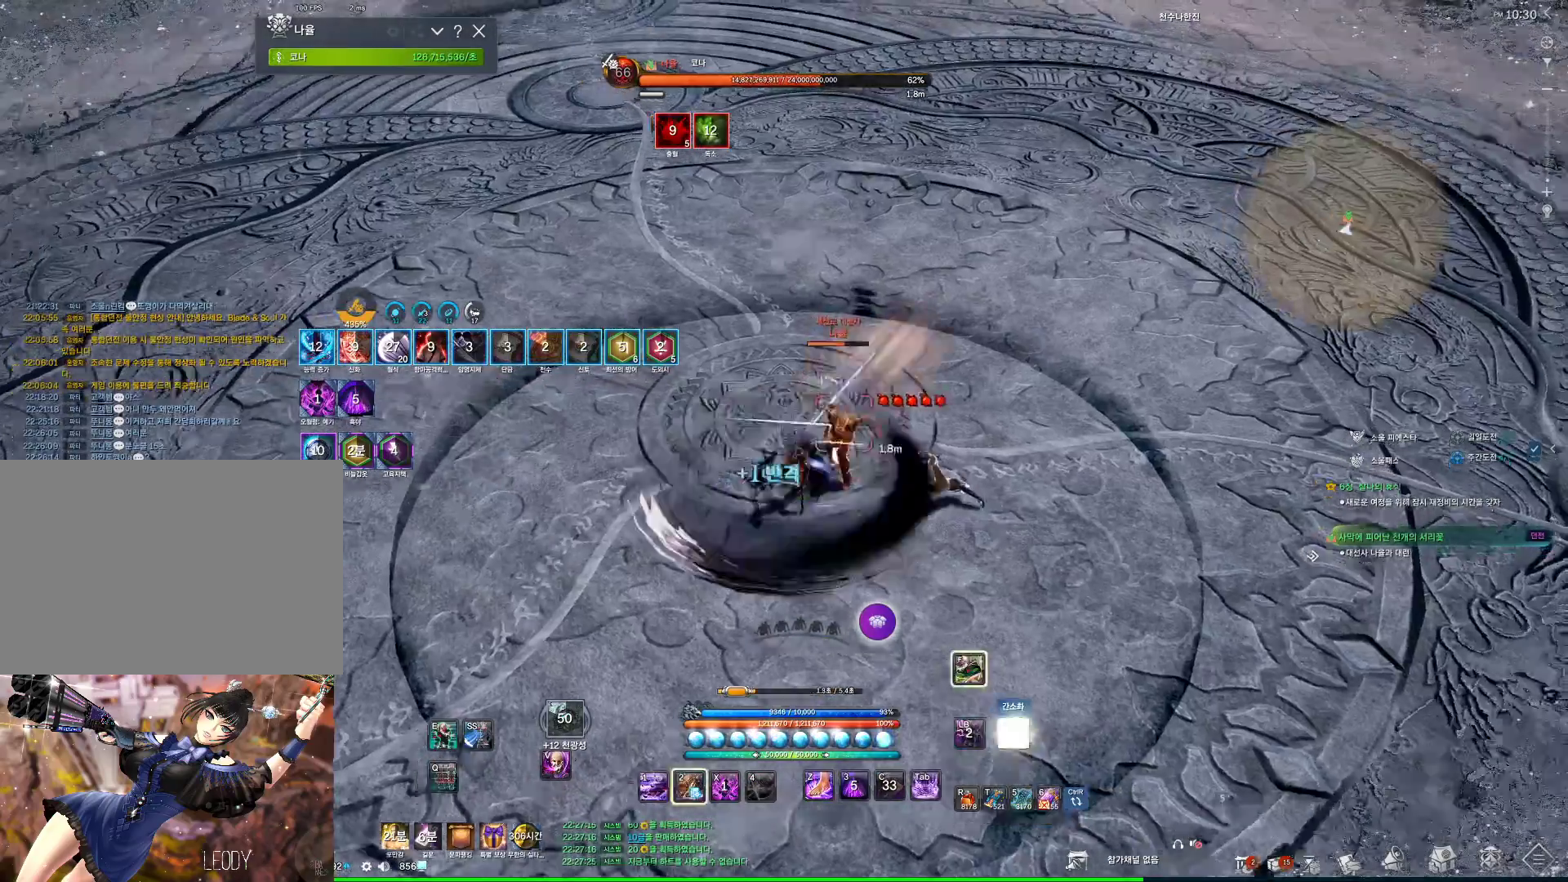
{"keys": [], "mouse": [], "events": []}
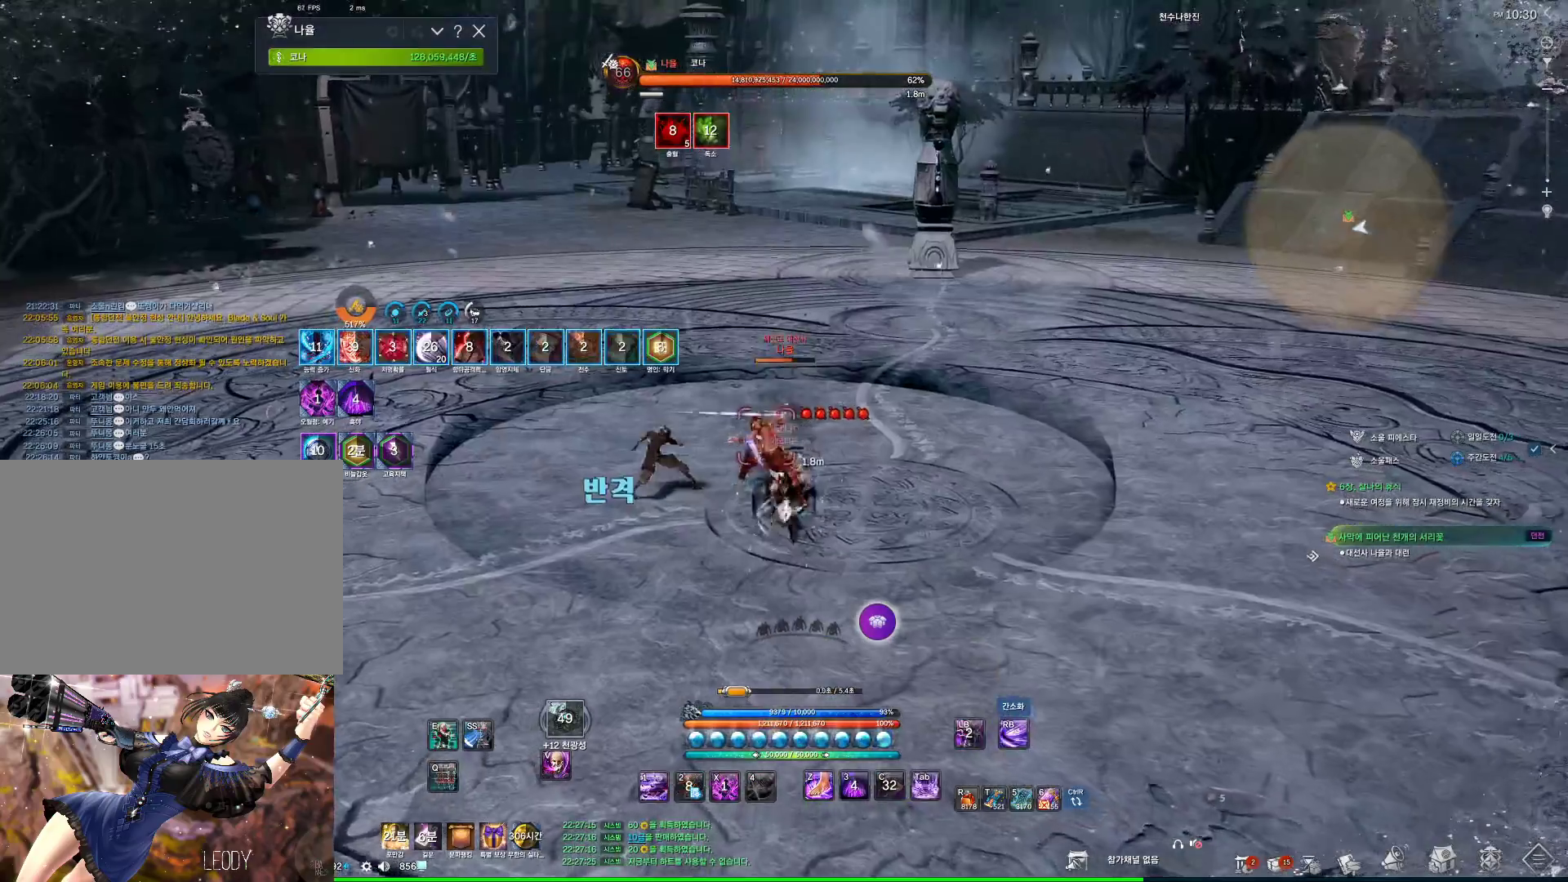
{"keys": [], "mouse": [], "events": [[100, "f", "down"], [134, "f", "up"]]}
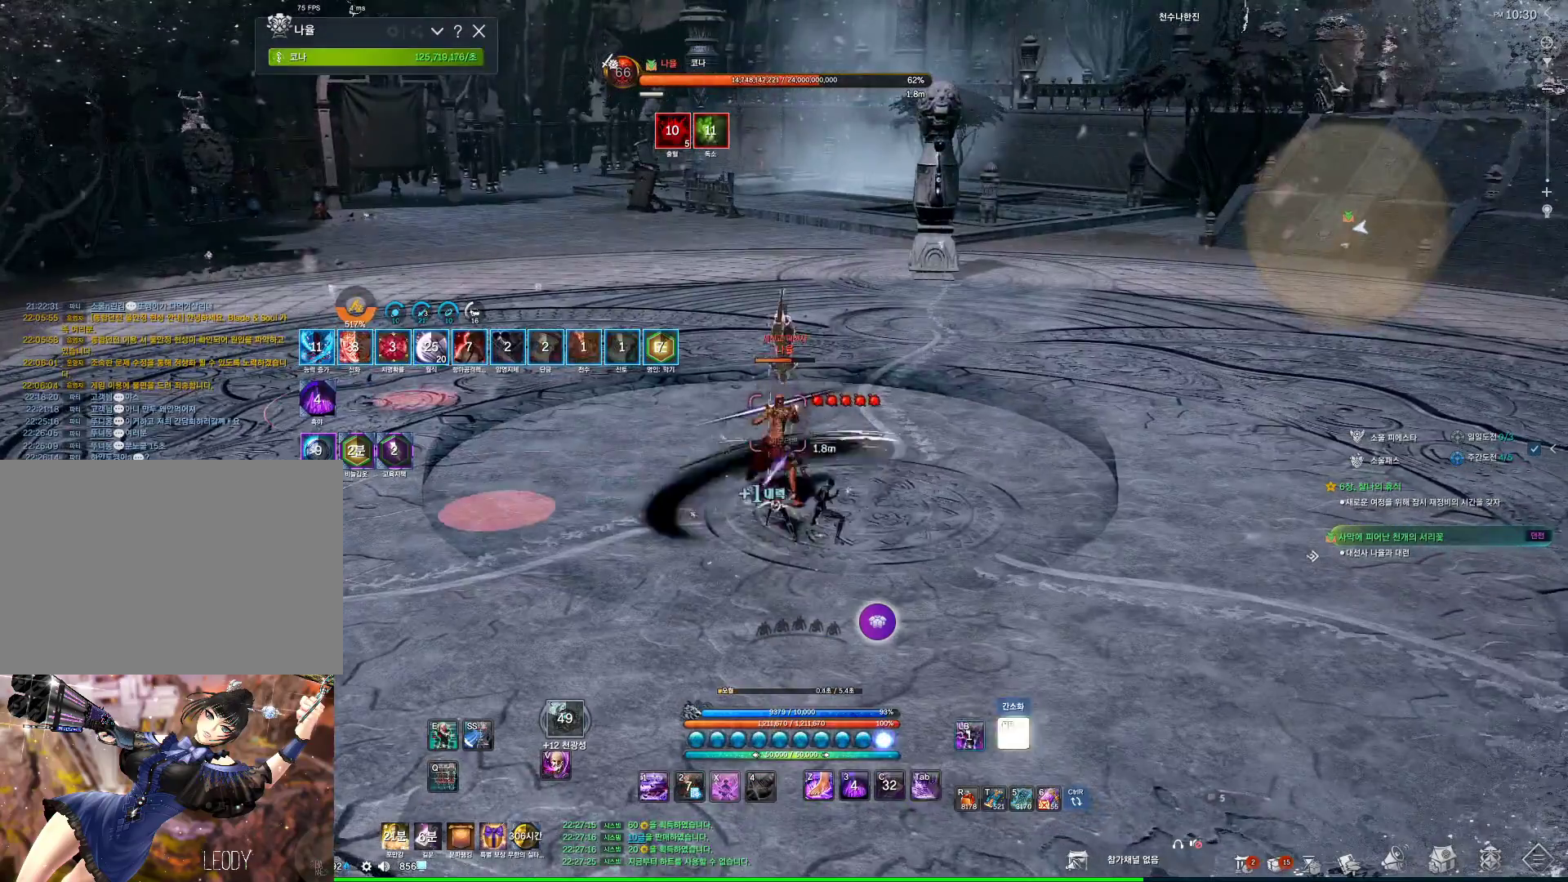
{"keys": [], "mouse": [], "events": []}
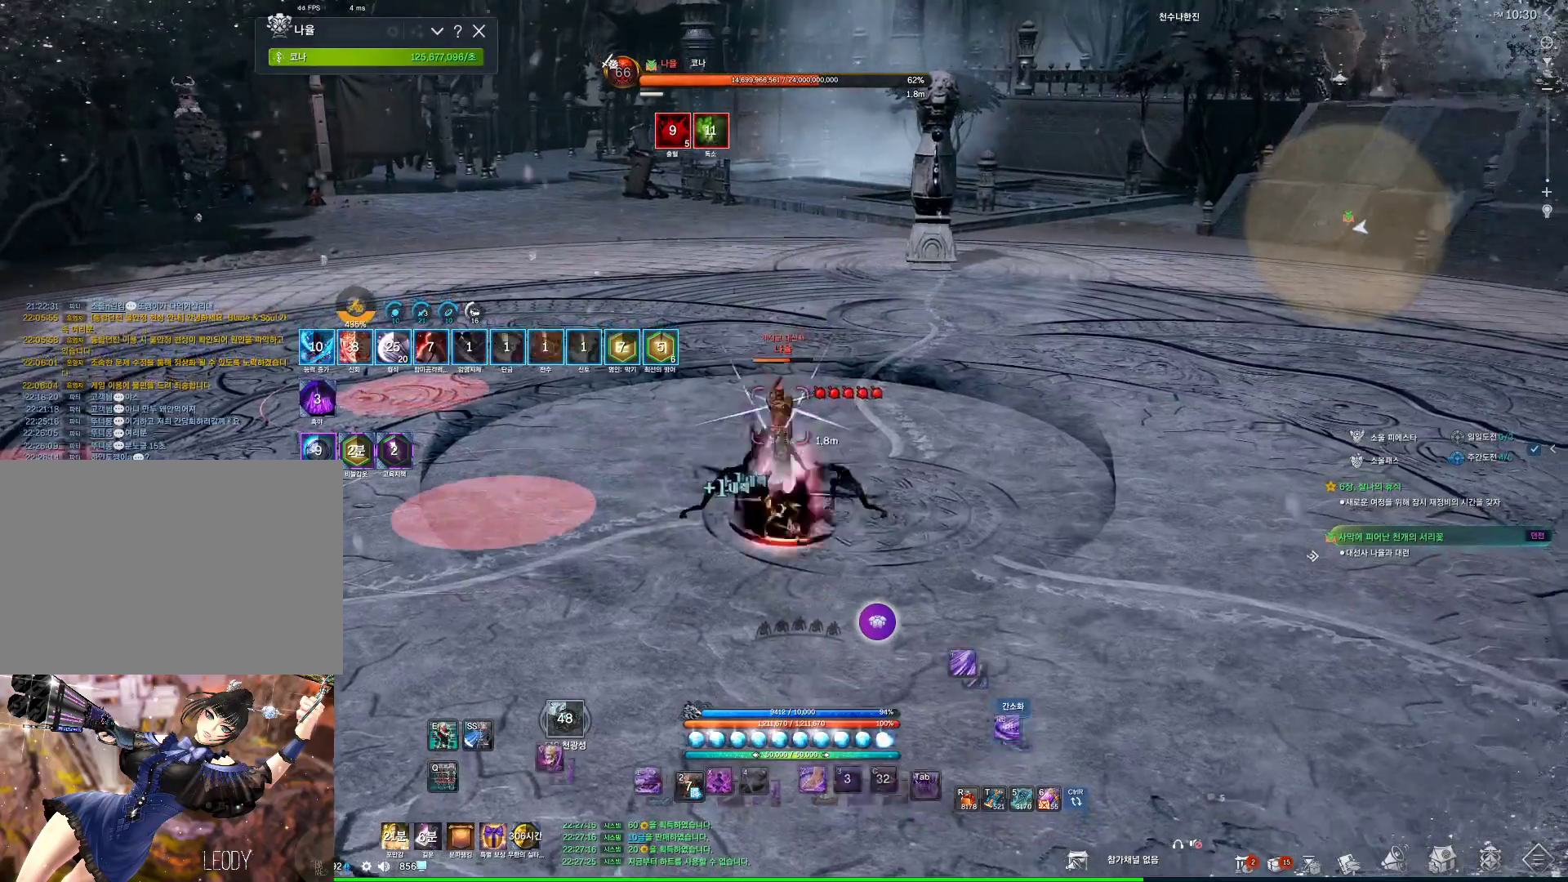
{"keys": ["a", "w"], "mouse": [], "events": [[267, "4", "down"], [300, "4", "up"], [300, "f", "down"], [367, "f", "up"], [400, "w", "down"], [434, "a", "down"]]}
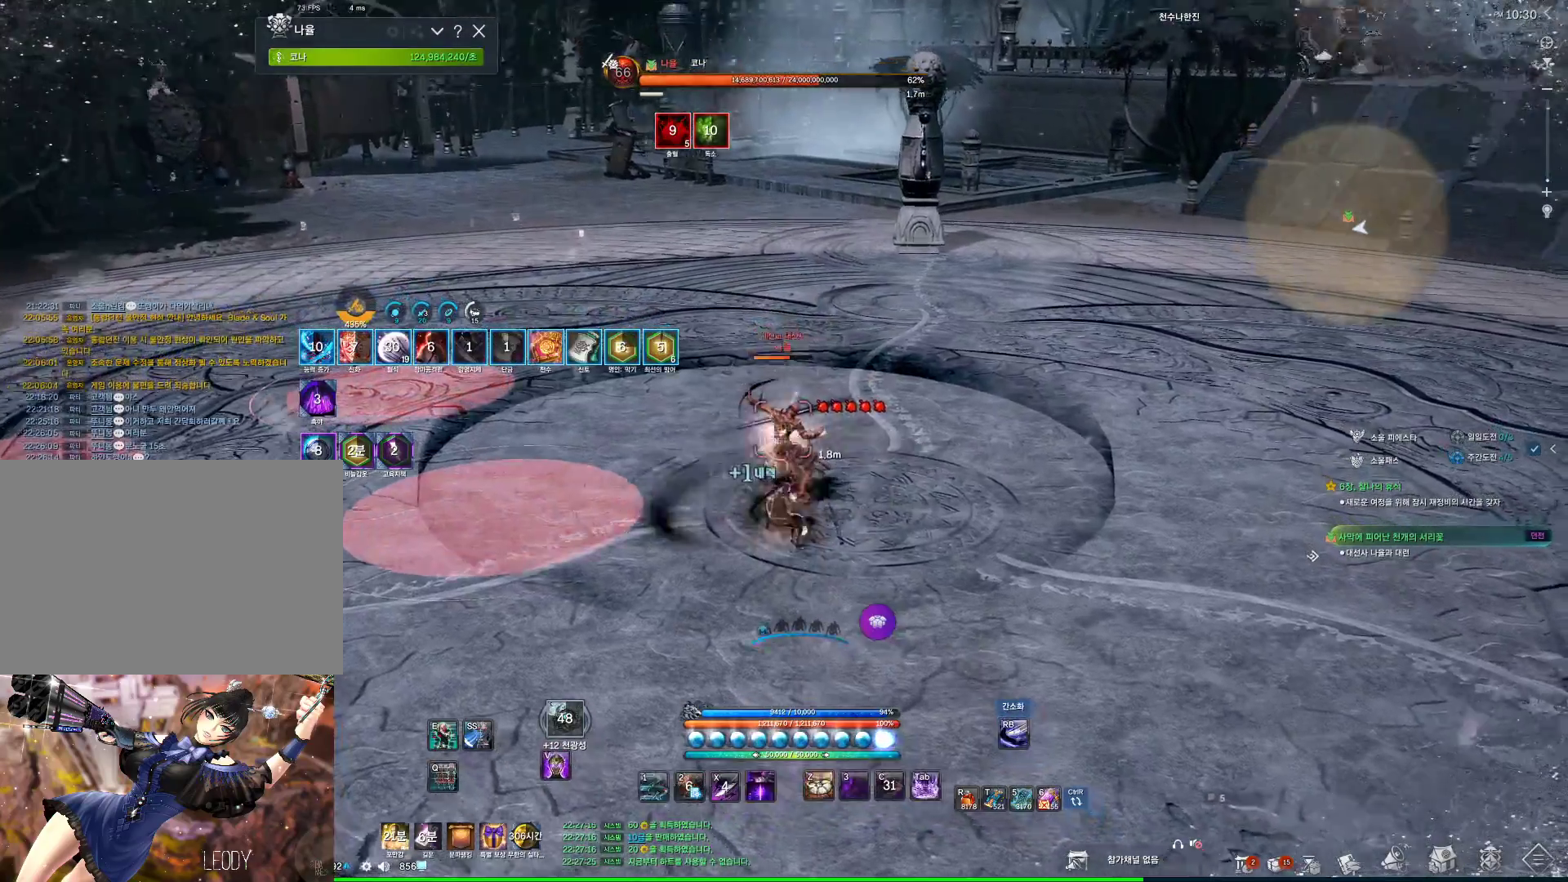
{"keys": [], "mouse": [], "events": [[134, "a", "up"], [134, "w", "up"], [334, "4", "down"], [367, "4", "up"], [467, "4", "down"], [500, "4", "up"]]}
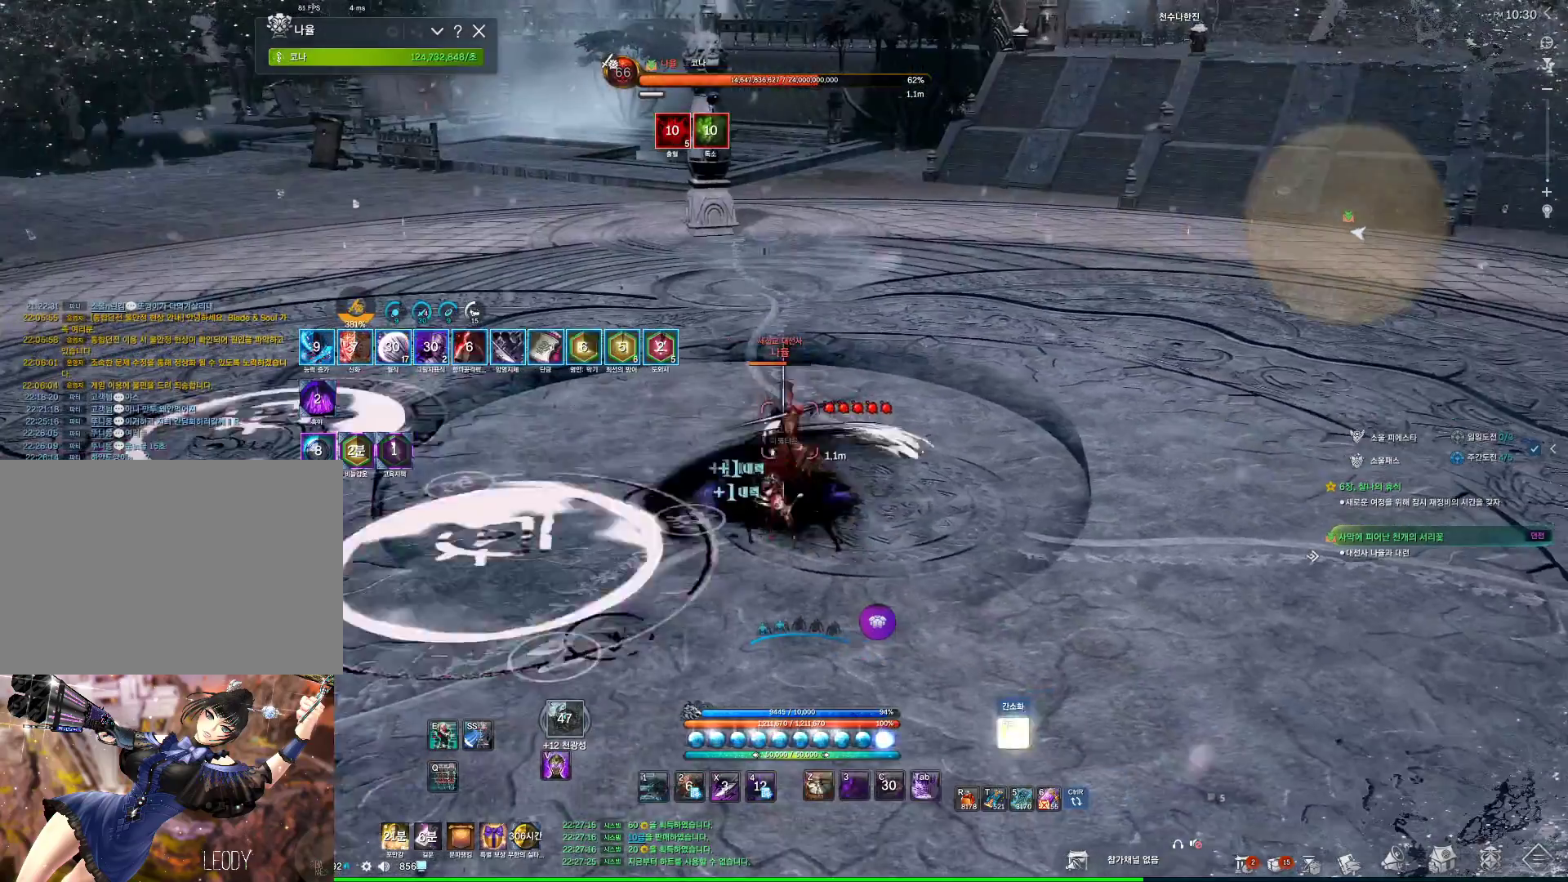
{"keys": [], "mouse": [], "events": []}
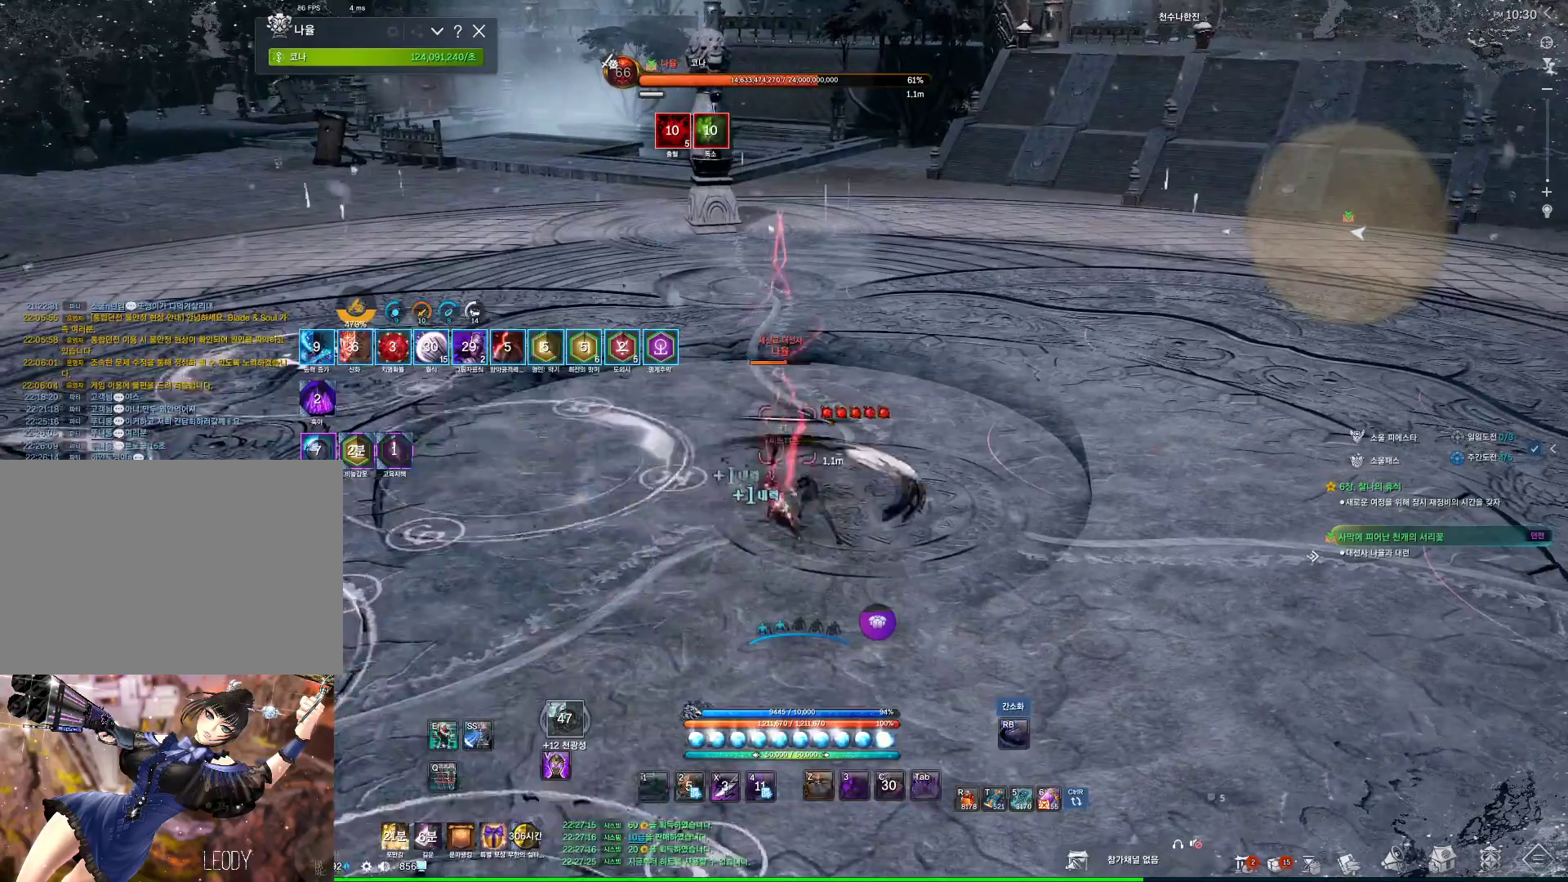
{"keys": [], "mouse": [], "events": []}
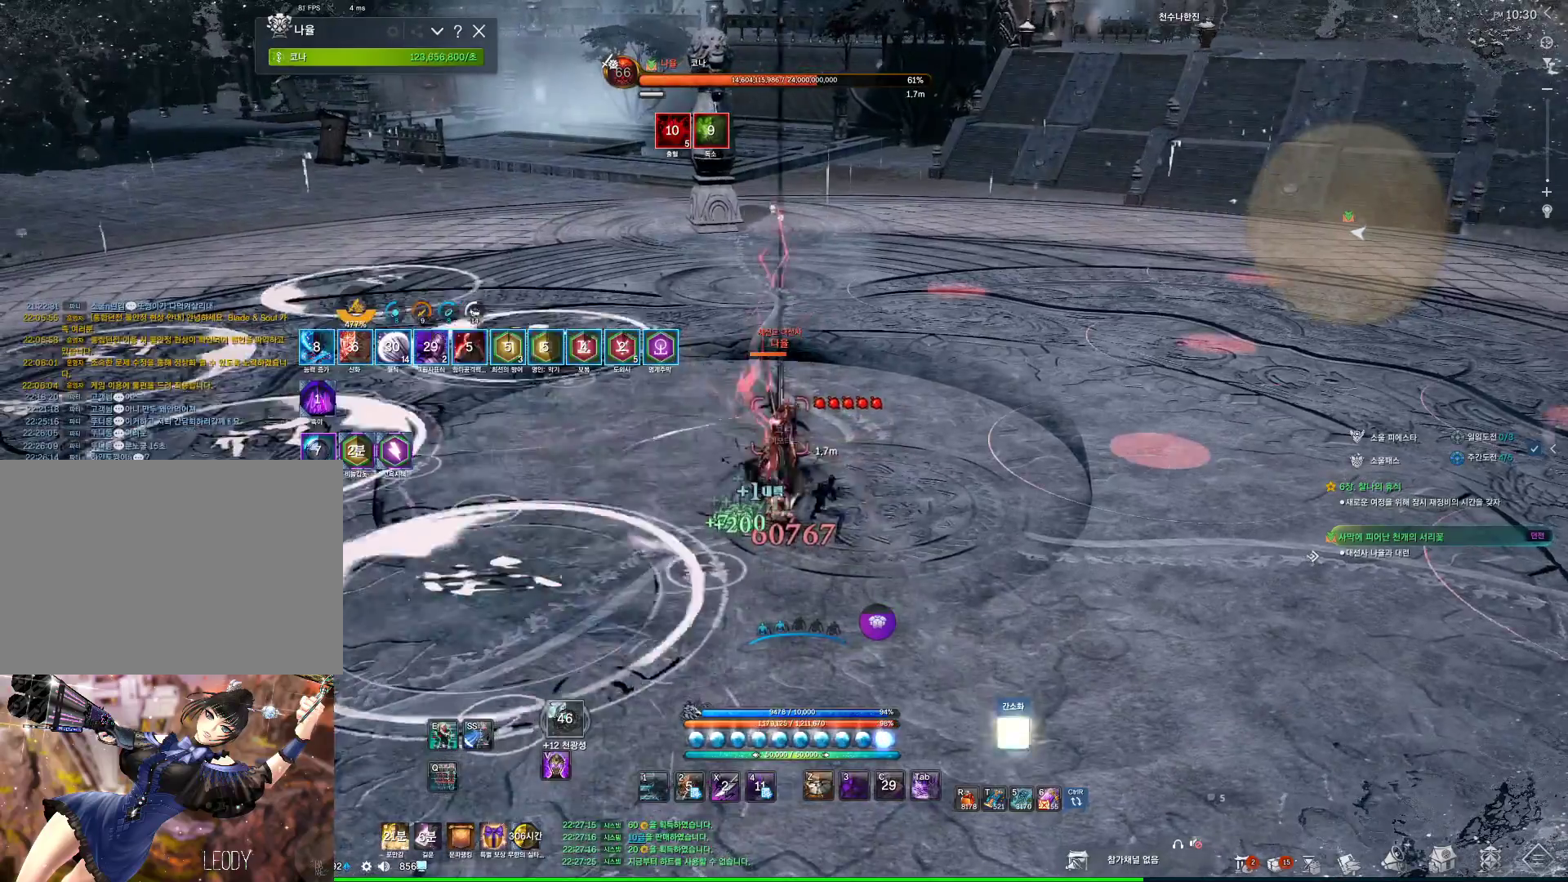
{"keys": ["v"], "mouse": [], "events": [[467, "v", "down"]]}
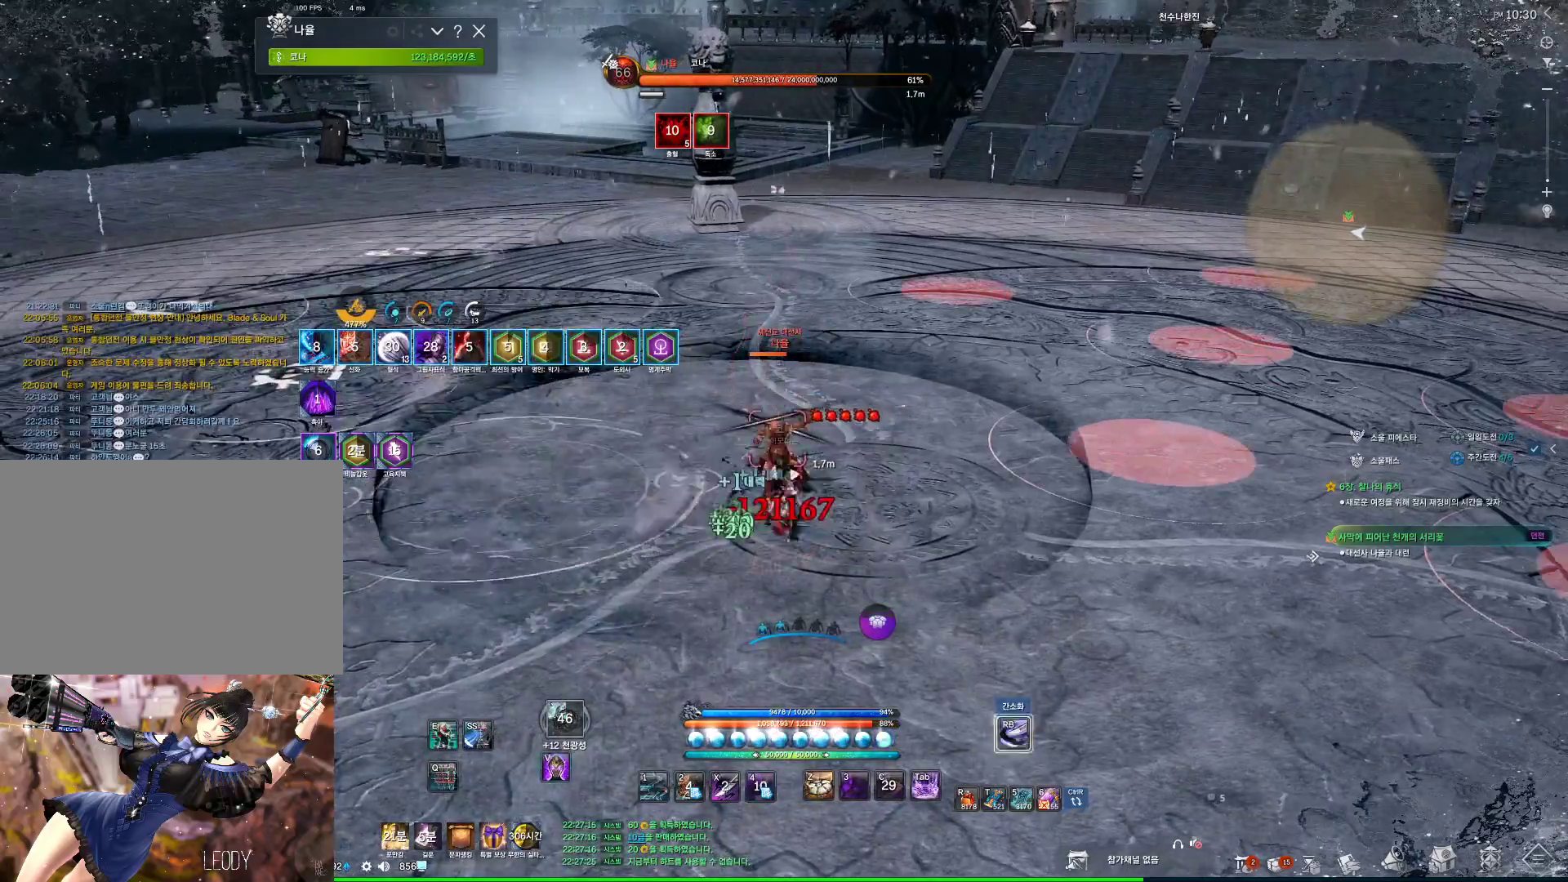
{"keys": ["x"], "mouse": [], "events": [[100, "v", "up"], [400, "x", "down"]]}
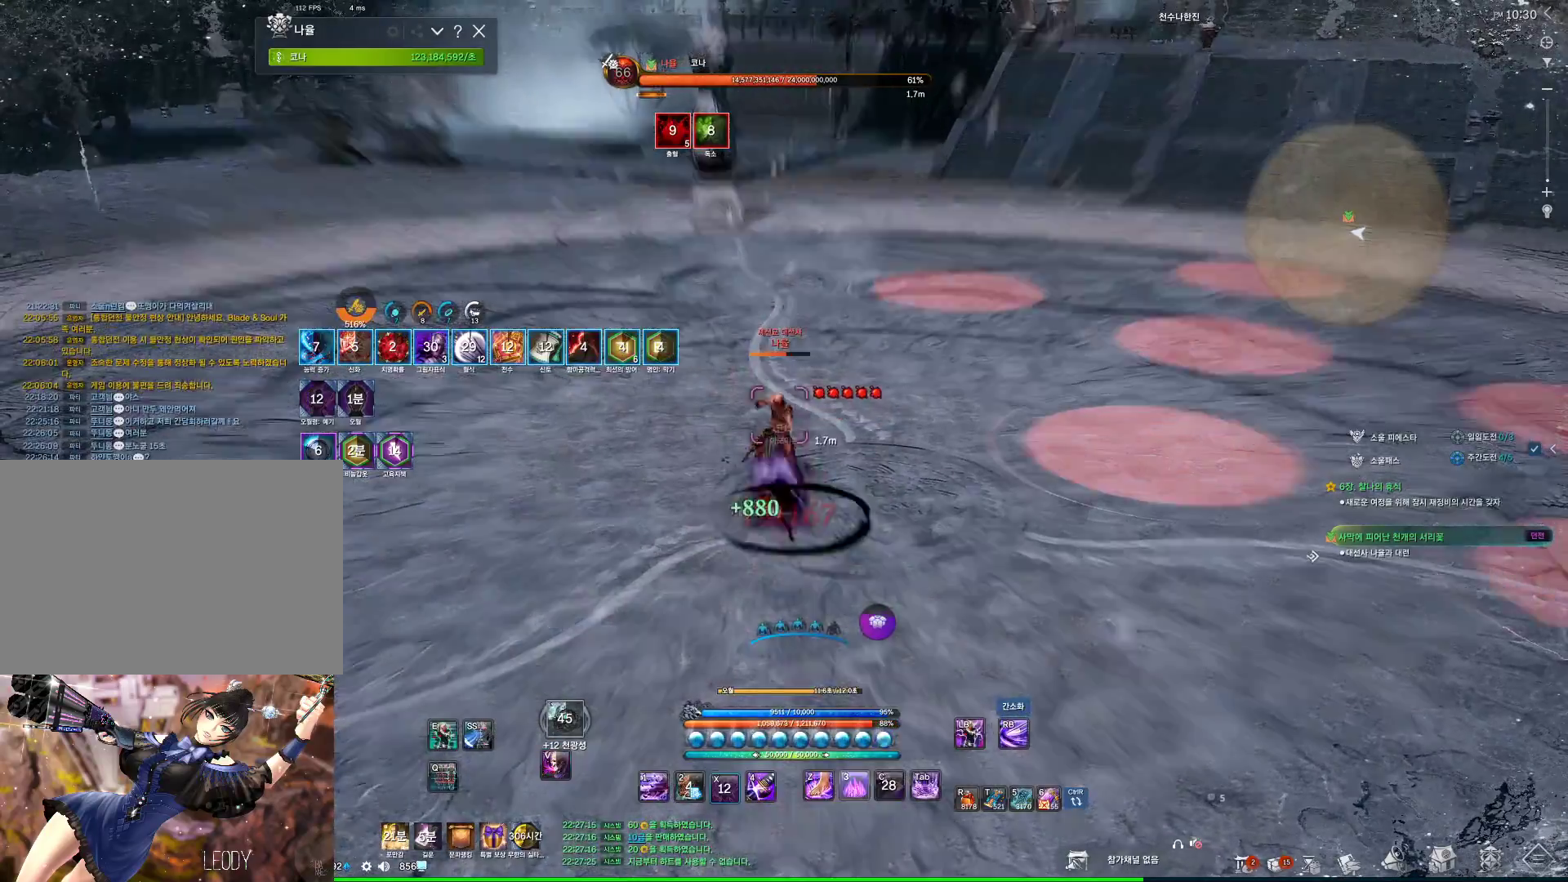
{"keys": [], "mouse": [], "events": [[34, "x", "up"], [167, "q", "down"], [500, "q", "up"]]}
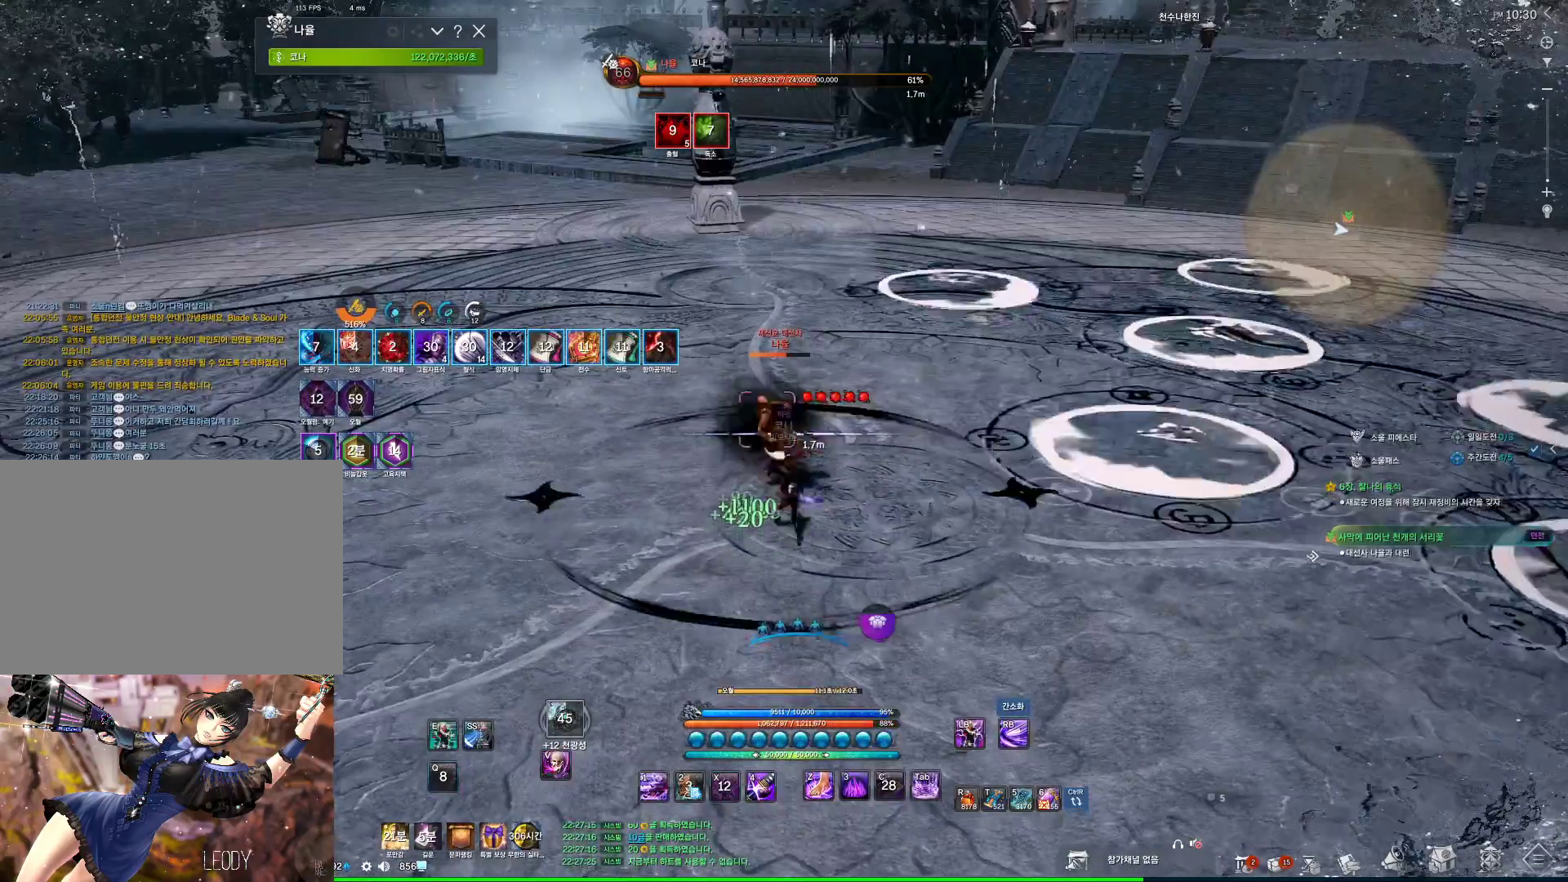
{"keys": [], "mouse": [], "events": [[267, "1", "down"], [367, "1", "up"]]}
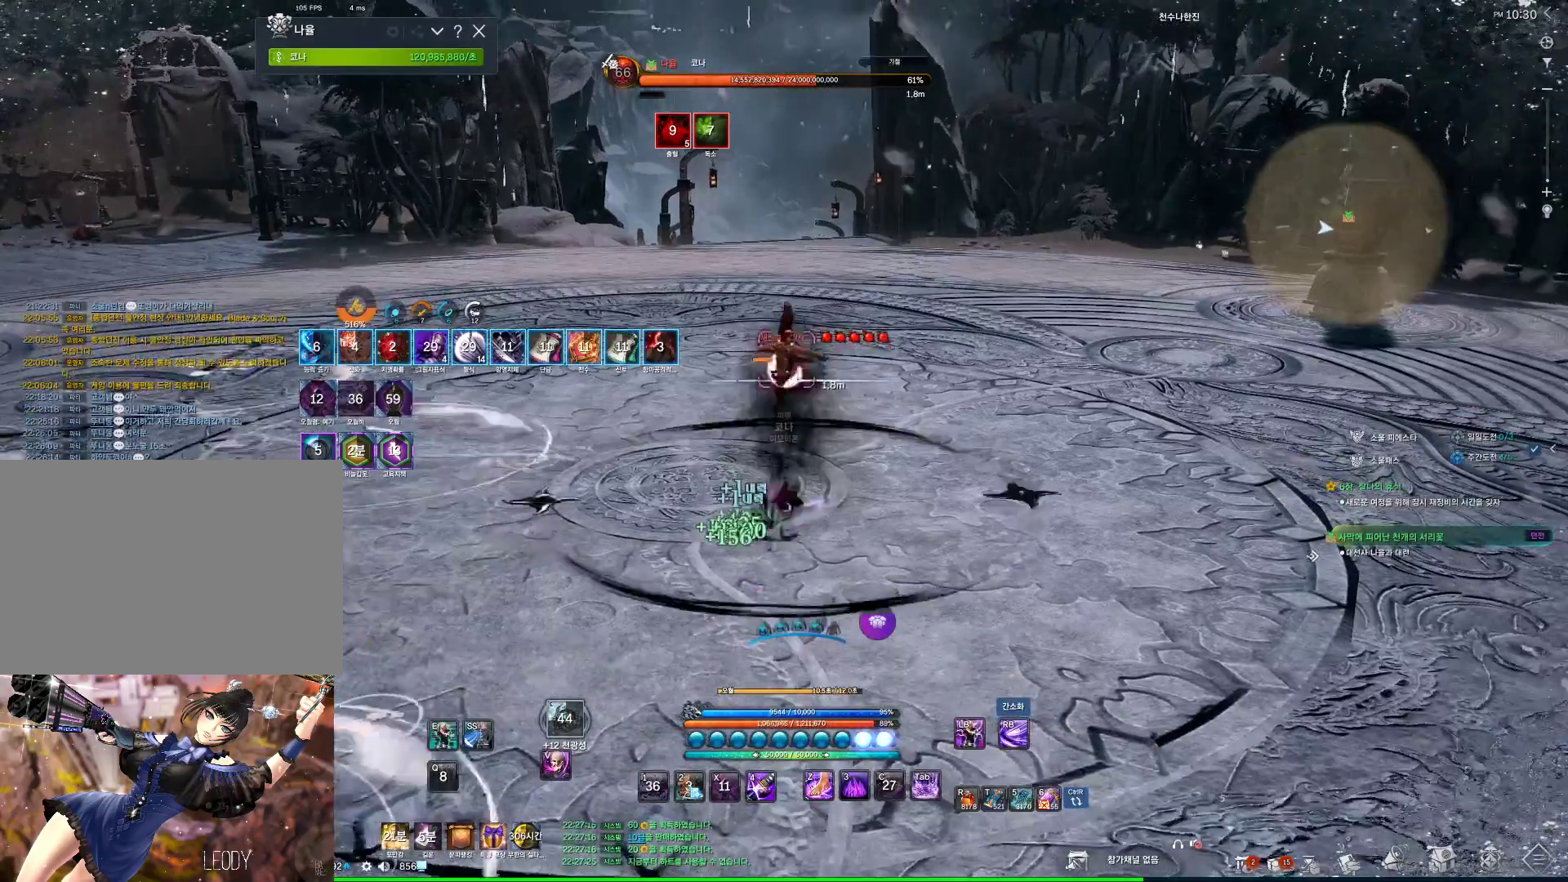
{"keys": [], "mouse": [], "events": [[100, "4", "down"], [200, "4", "up"]]}
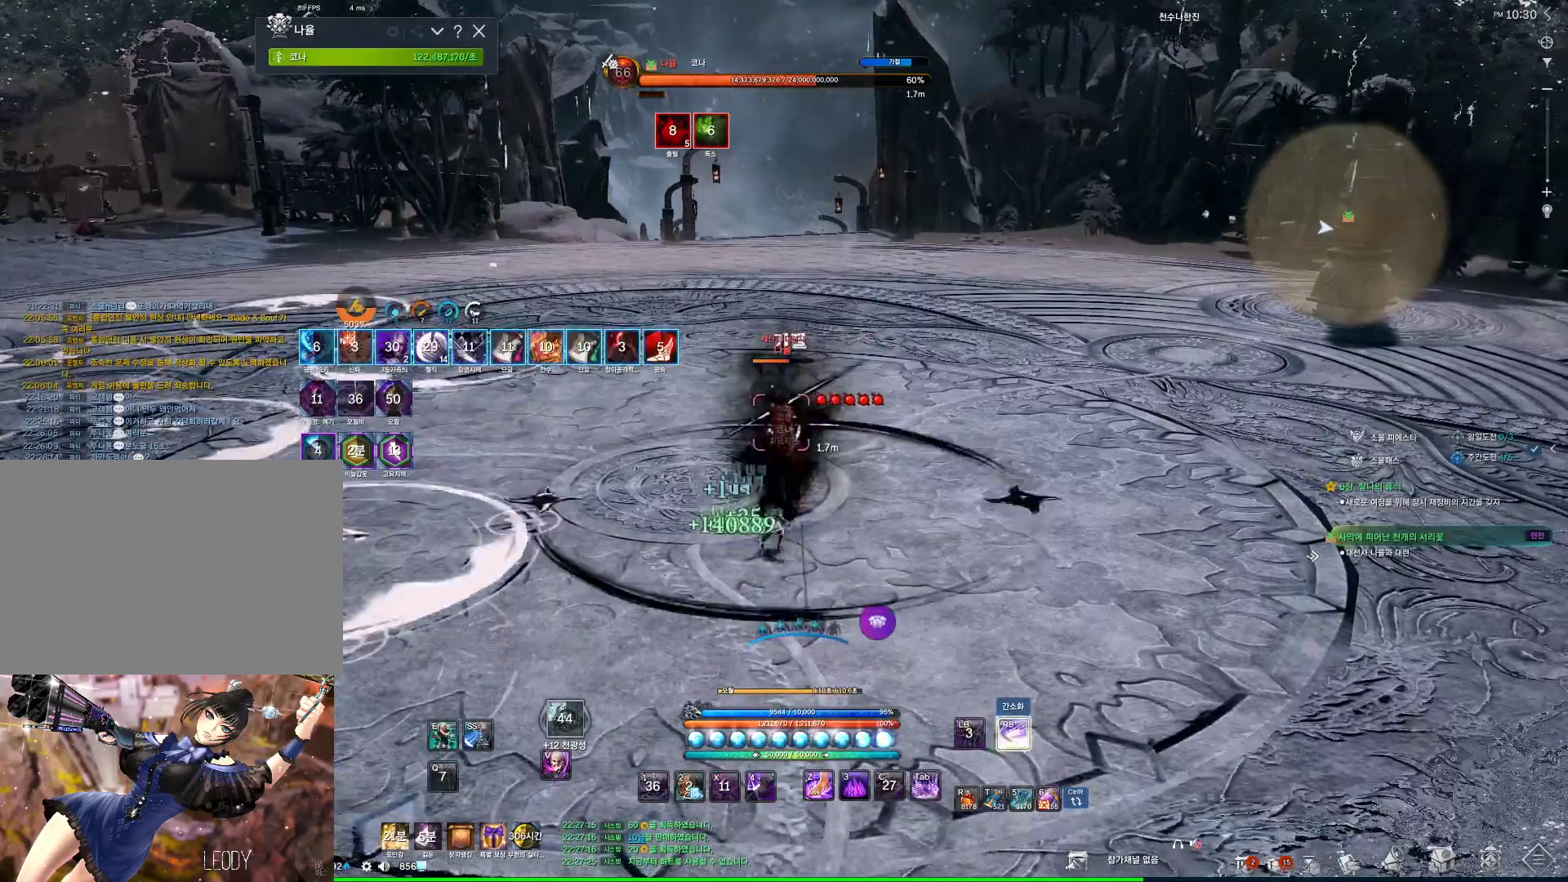
{"keys": [], "mouse": [], "events": [[367, "4", "down"], [400, "4", "up"], [400, "f", "down"], [434, "f", "up"]]}
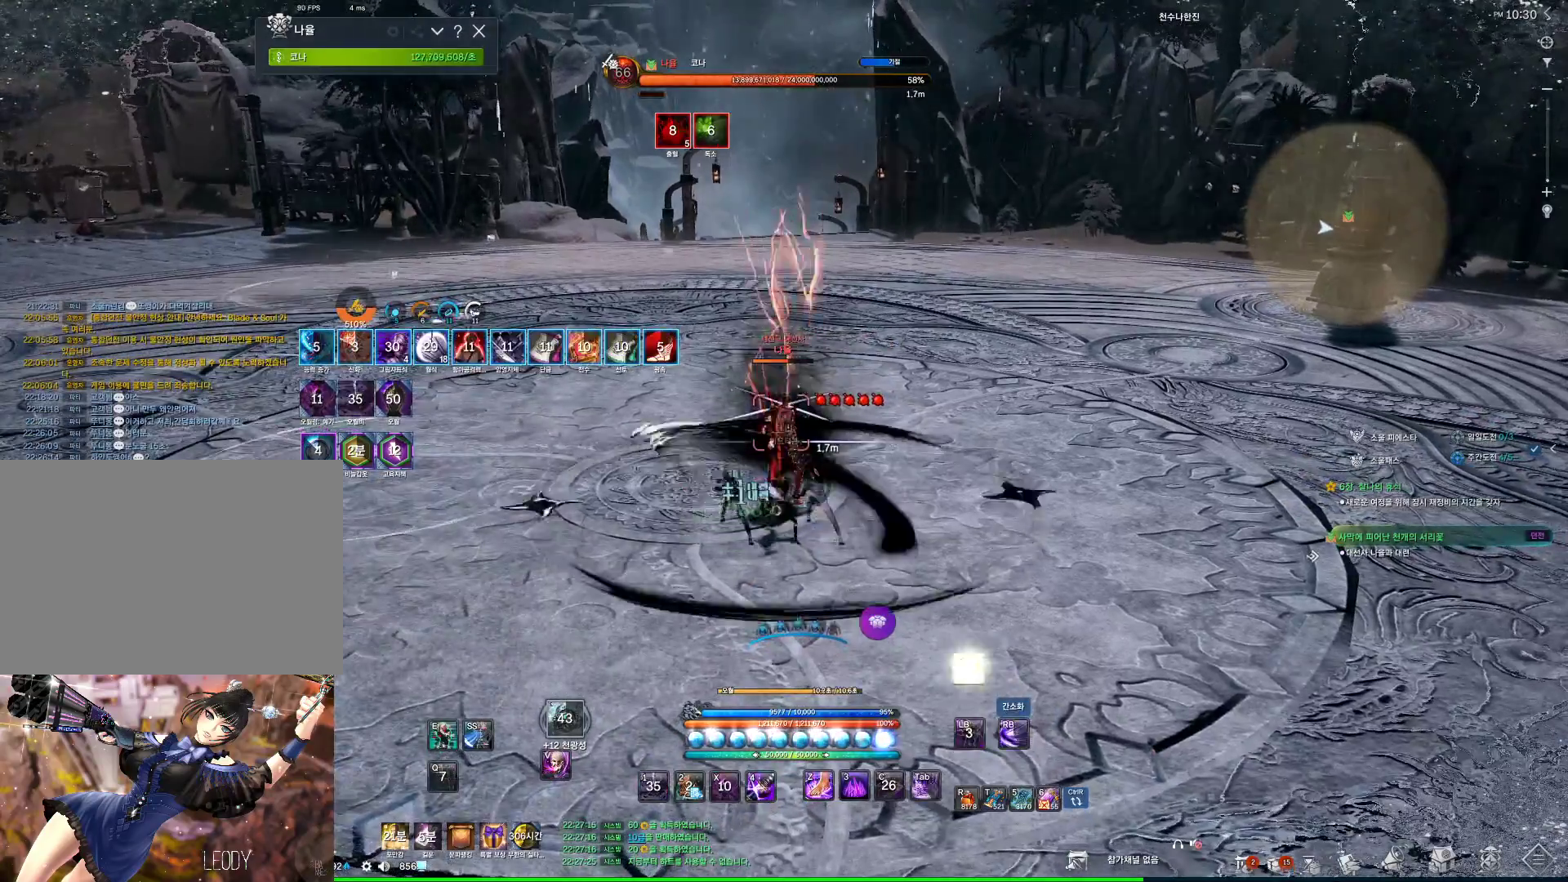
{"keys": [], "mouse": [], "events": [[100, "4", "down"], [134, "4", "up"]]}
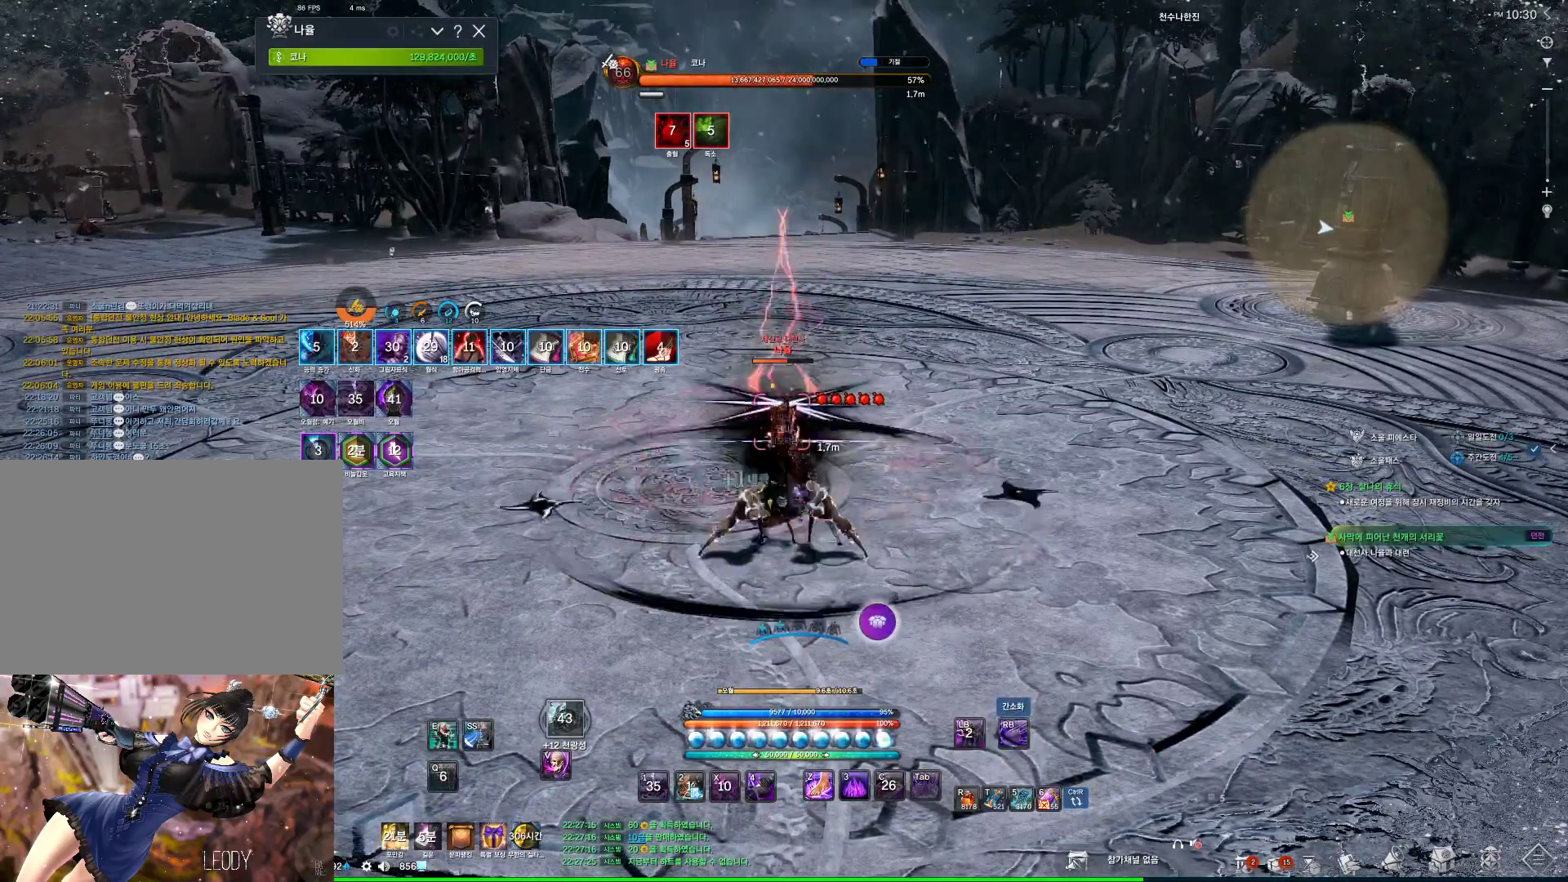
{"keys": ["4"], "mouse": [], "events": [[67, "4", "down"], [100, "4", "up"], [434, "f", "down"], [467, "4", "down"], [467, "f", "up"]]}
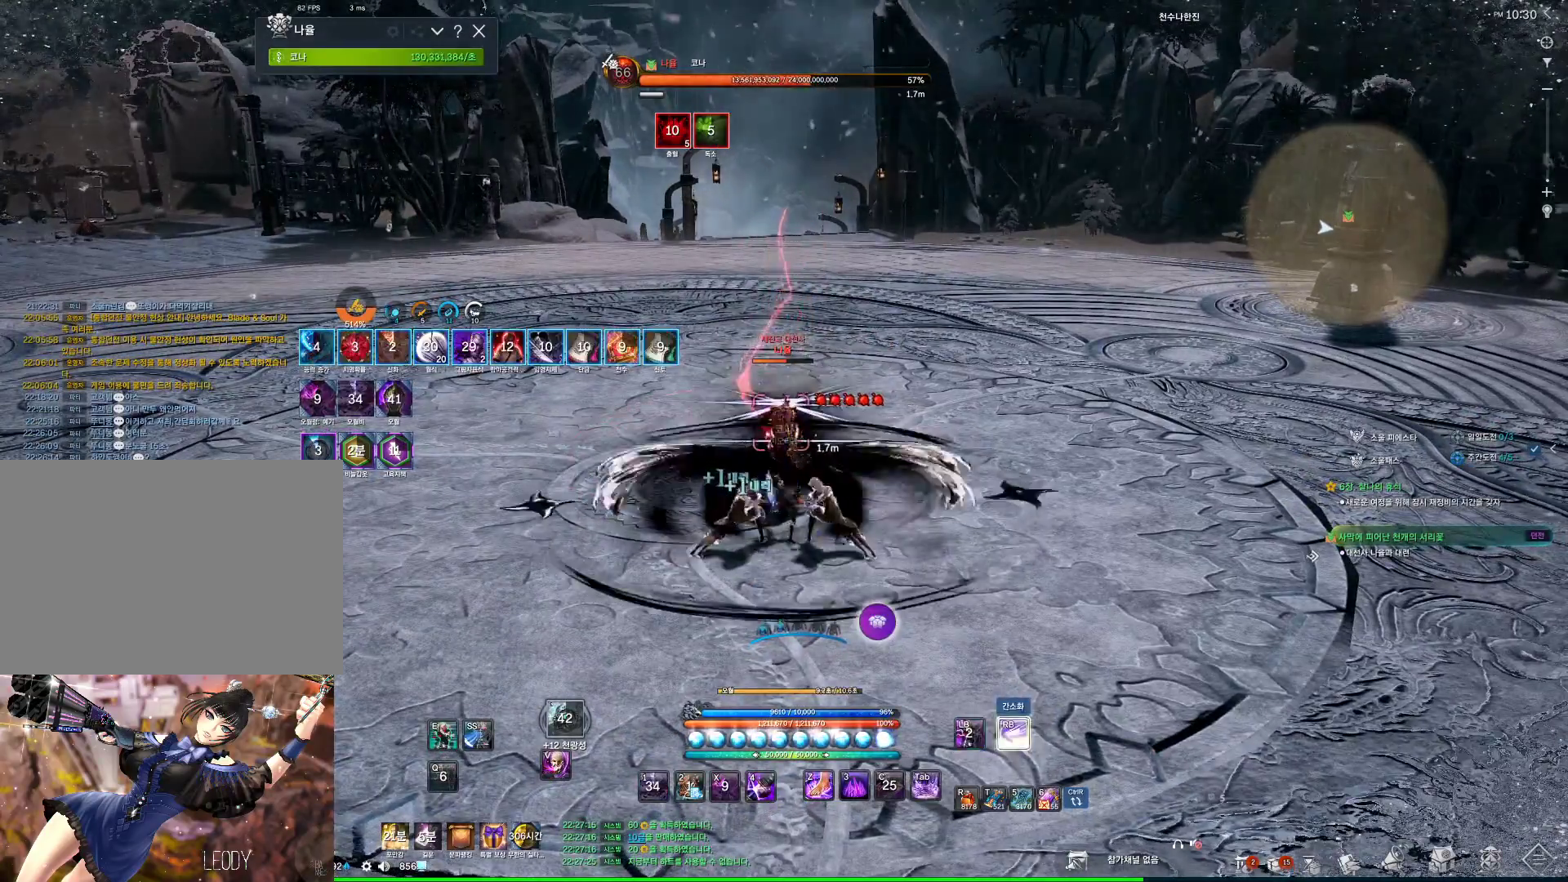
{"keys": [], "mouse": [], "events": [[34, "4", "up"], [67, "w", "down"], [200, "w", "up"], [367, "4", "down"], [434, "4", "up"]]}
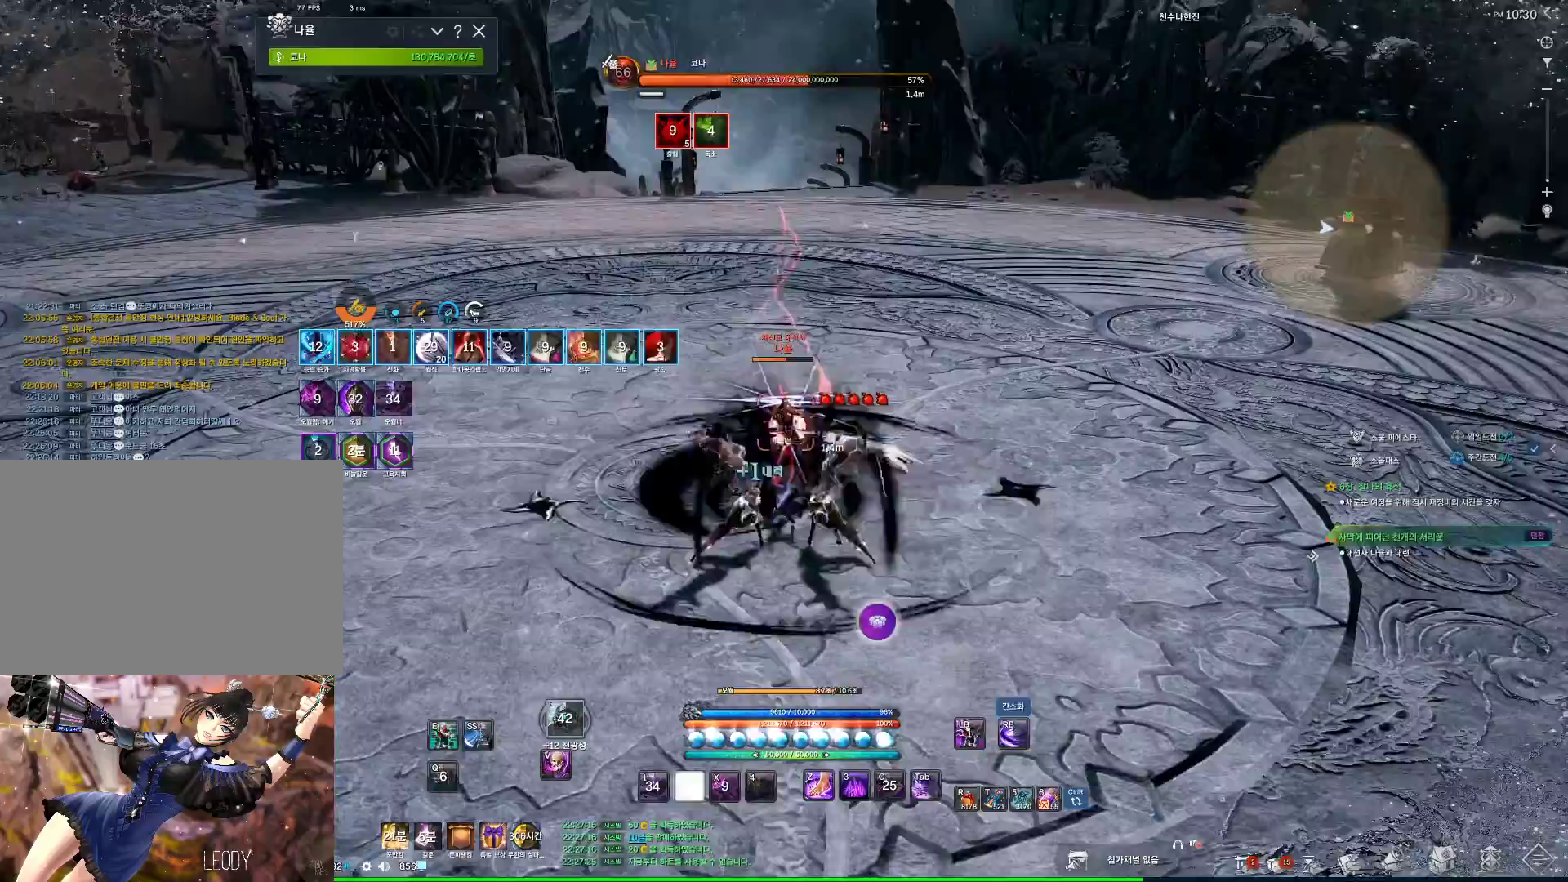
{"keys": ["w"], "mouse": [], "events": [[234, "w", "down"], [267, "a", "down"], [500, "a", "up"]]}
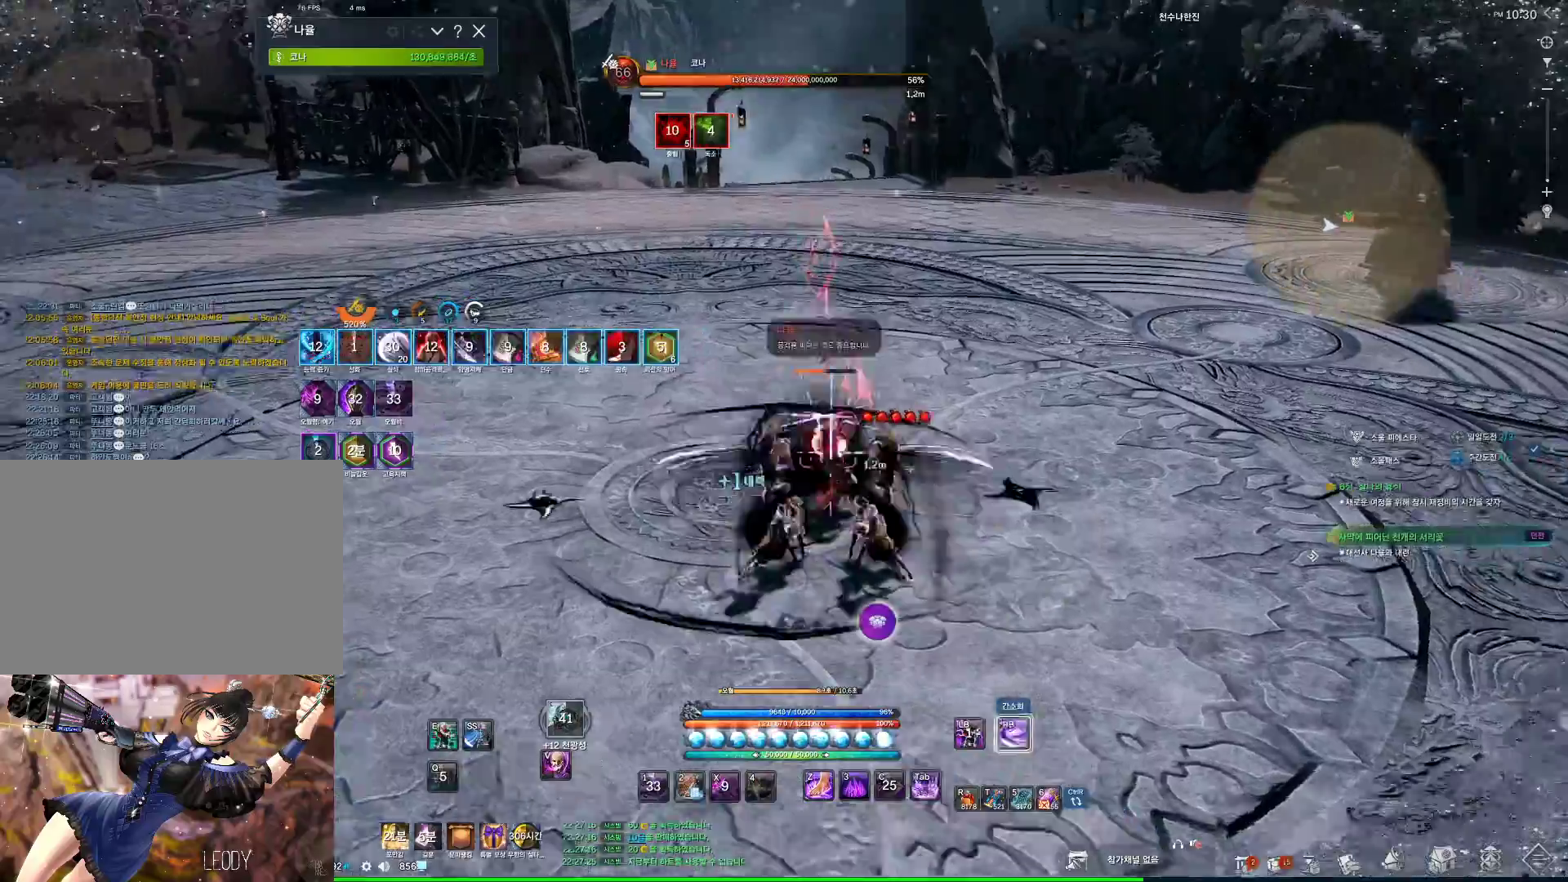
{"keys": ["a", "w"], "mouse": [], "events": [[67, "w", "up"], [167, "4", "down"], [200, "4", "up"], [200, "f", "down"], [234, "f", "up"], [334, "a", "down"], [434, "w", "down"]]}
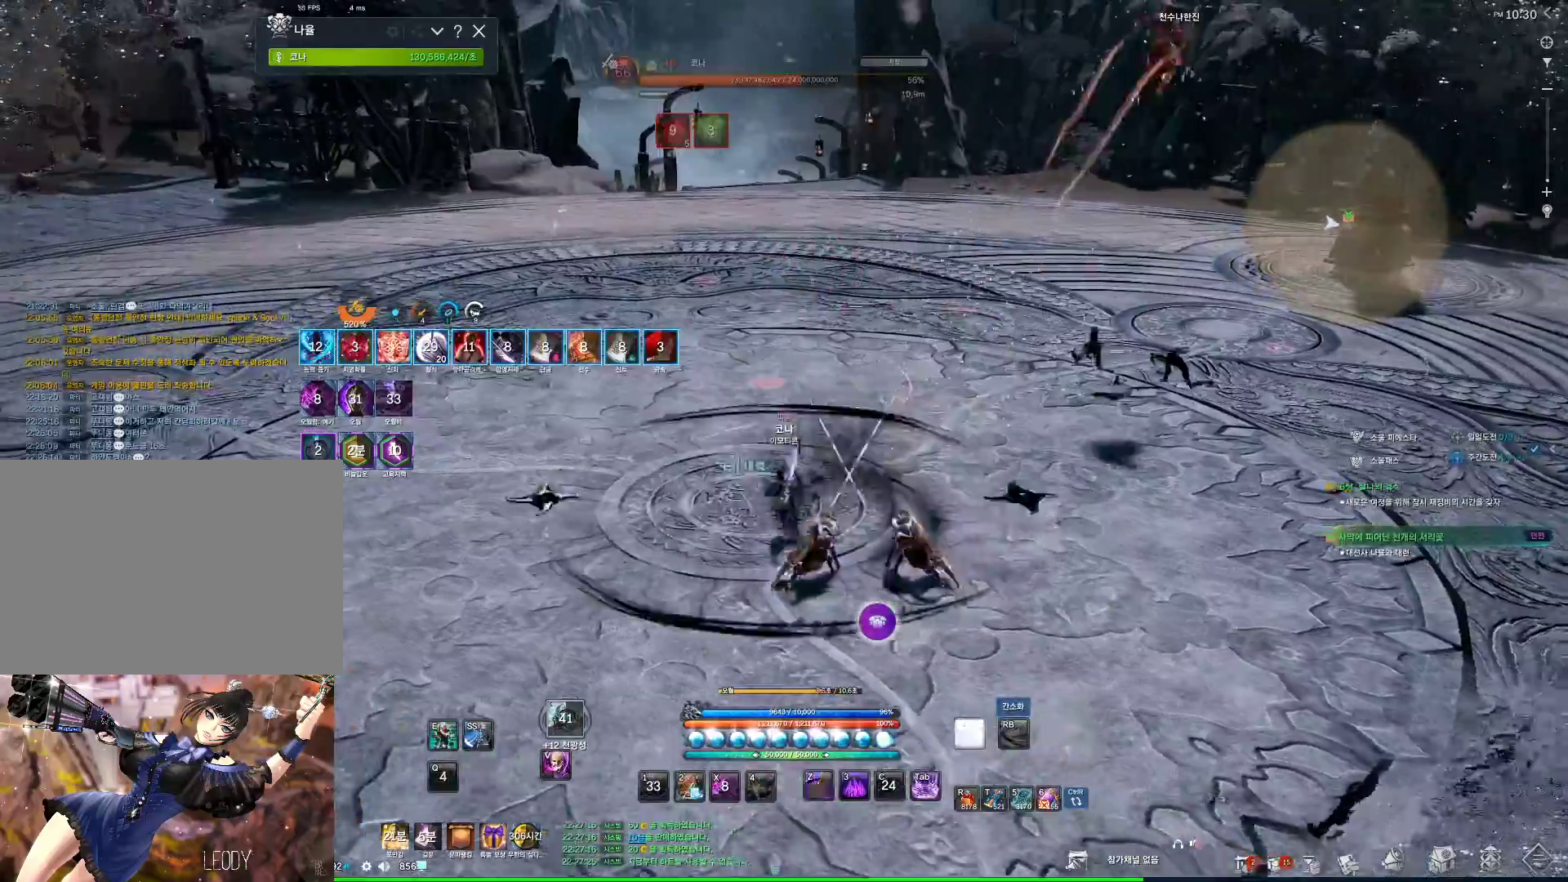
{"keys": ["3", "a", "w"], "mouse": [], "events": [[67, "f", "down"], [100, "f", "up"], [400, "4", "down"], [434, "3", "down"], [434, "4", "up"]]}
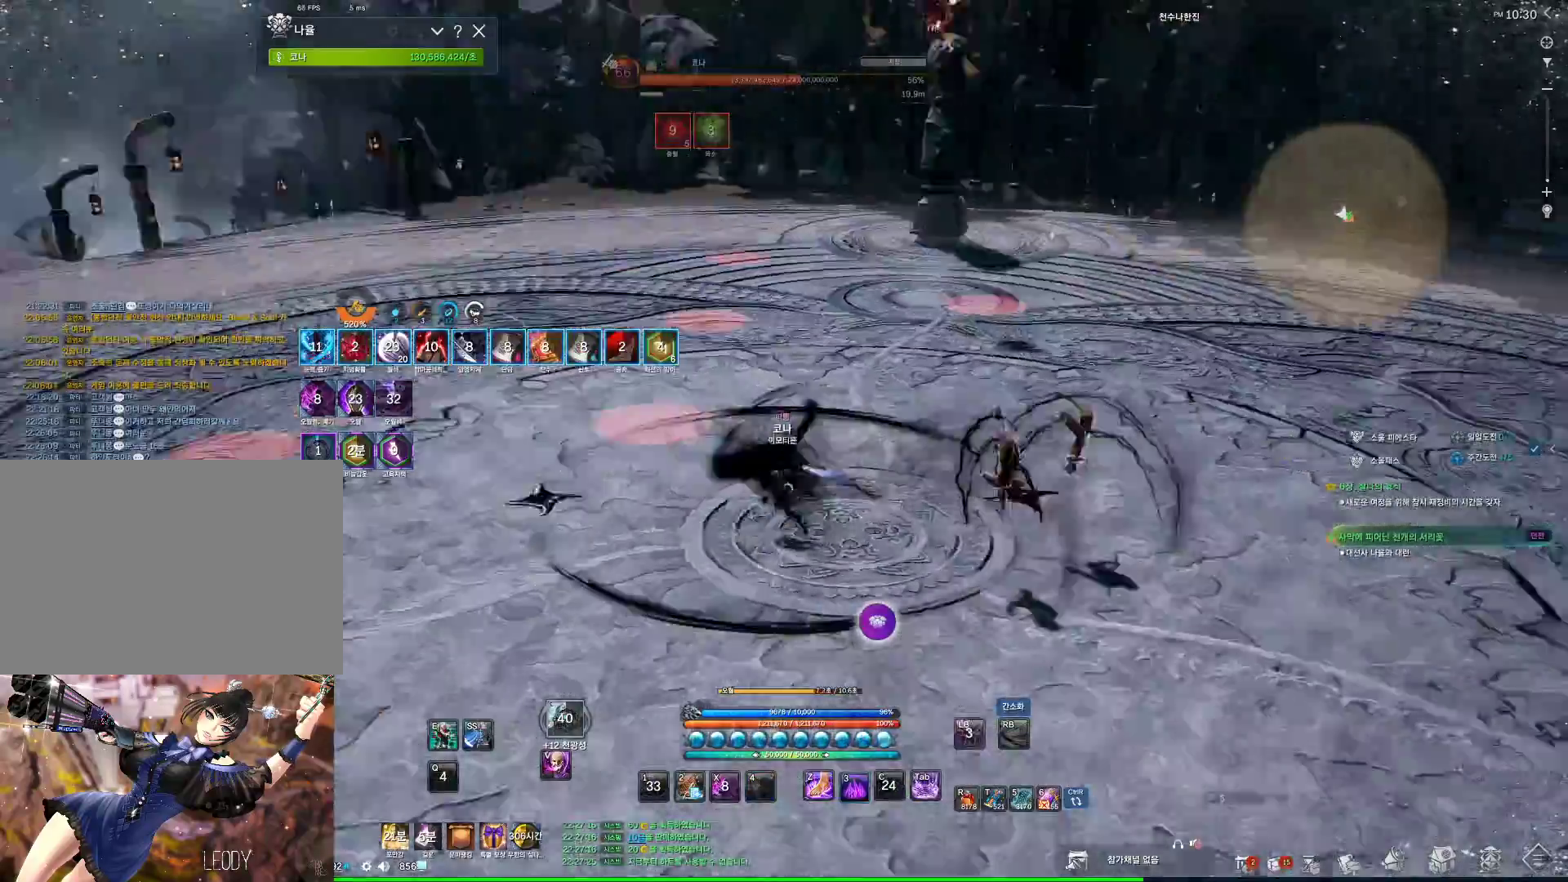
{"keys": ["a", "w"], "mouse": [], "events": [[34, "3", "up"], [100, "f", "down"], [134, "3", "down"], [134, "f", "up"], [167, "3", "up"], [267, "3", "down"], [334, "f", "down"], [367, "f", "up"], [500, "3", "up"]]}
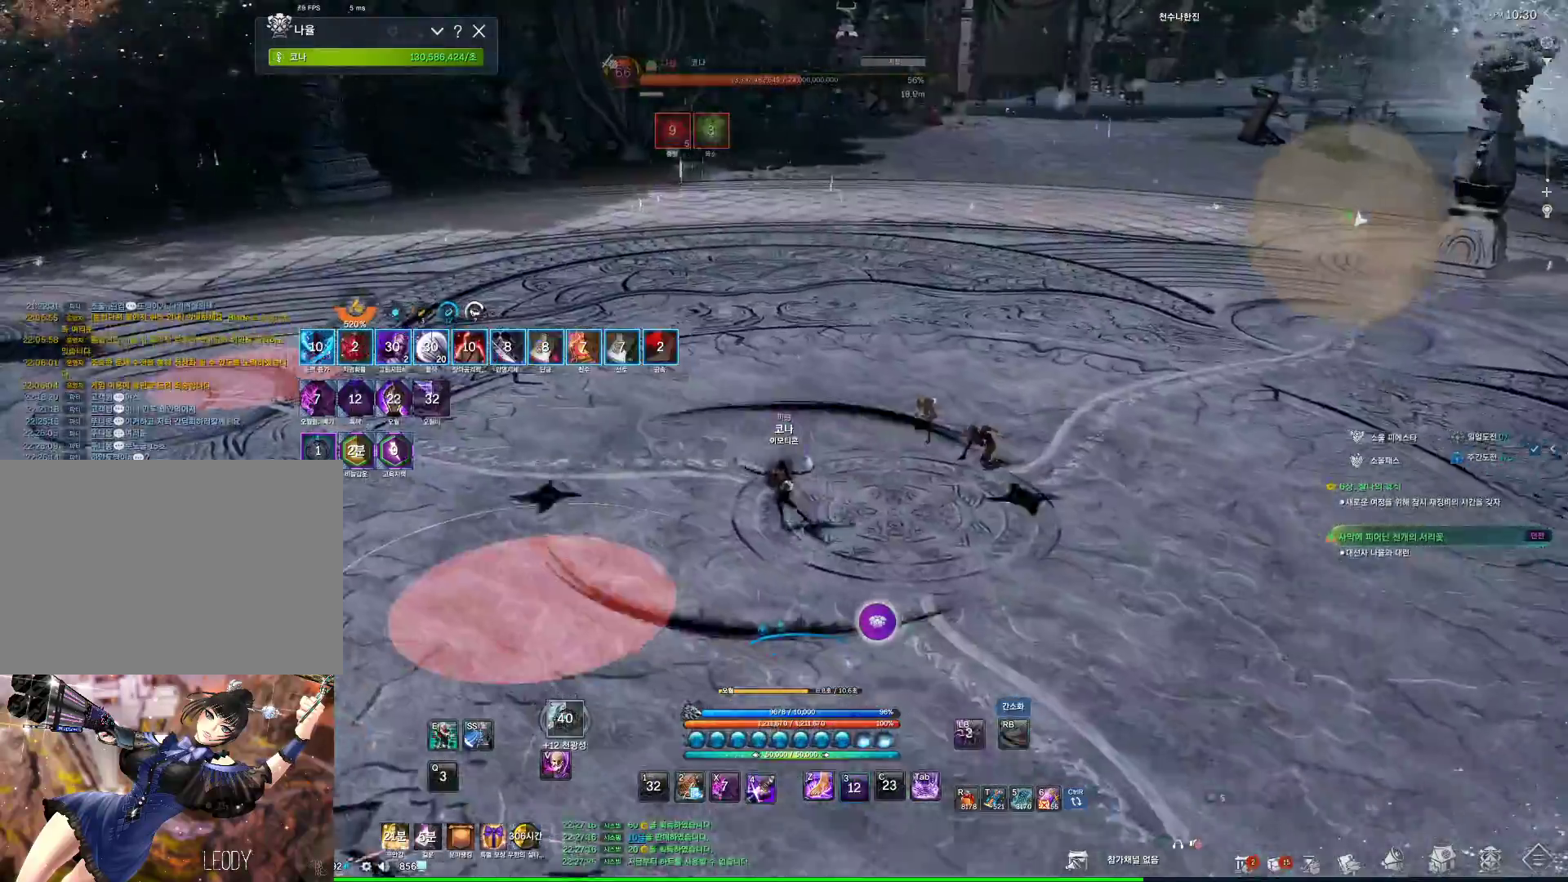
{"keys": ["a", "w"], "mouse": [], "events": [[300, "f", "down"], [334, "f", "up"]]}
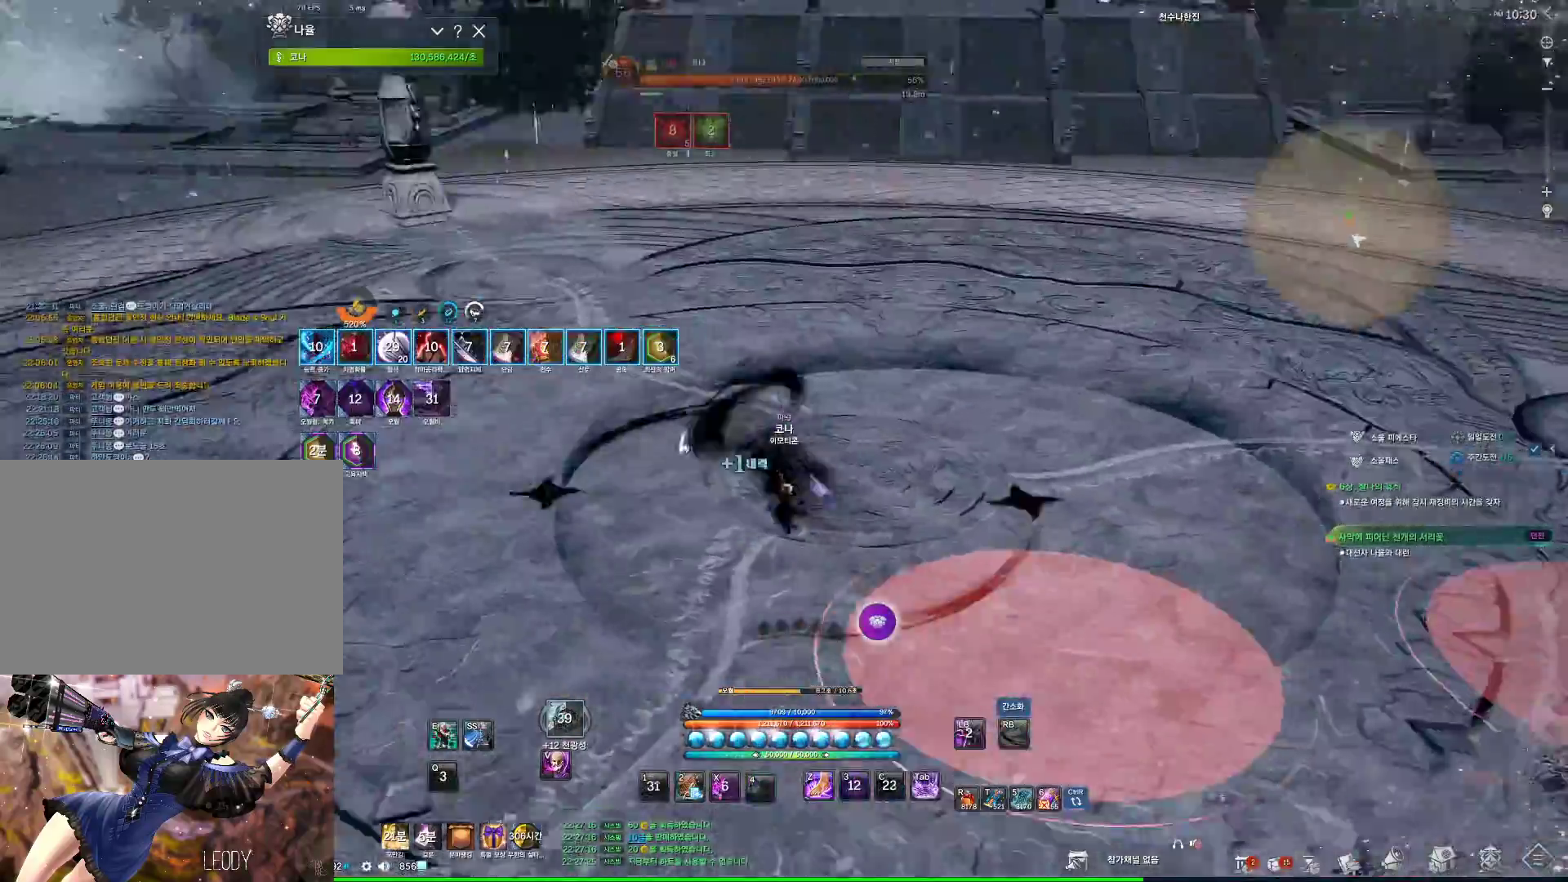
{"keys": ["a", "w"], "mouse": [], "events": [[34, "f", "down"], [67, "f", "up"], [167, "4", "down"], [200, "4", "up"], [200, "f", "down"], [267, "f", "up"], [300, "f", "down"], [334, "f", "up"], [400, "f", "down"], [434, "f", "up"]]}
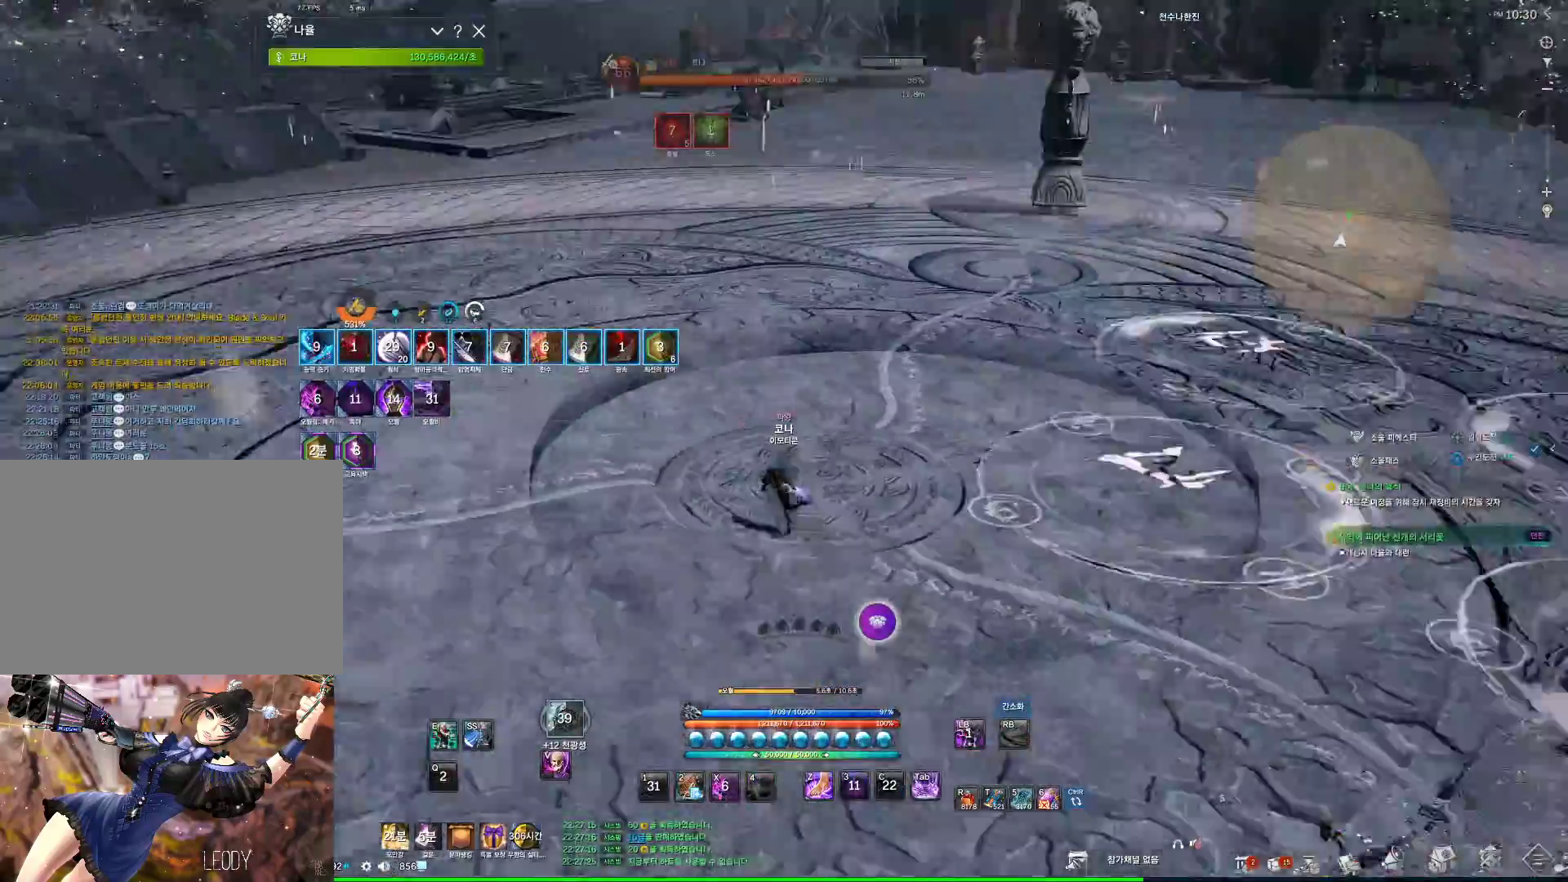
{"keys": ["a", "w"], "mouse": [], "events": [[234, "shift", "down"], [367, "shift", "up"]]}
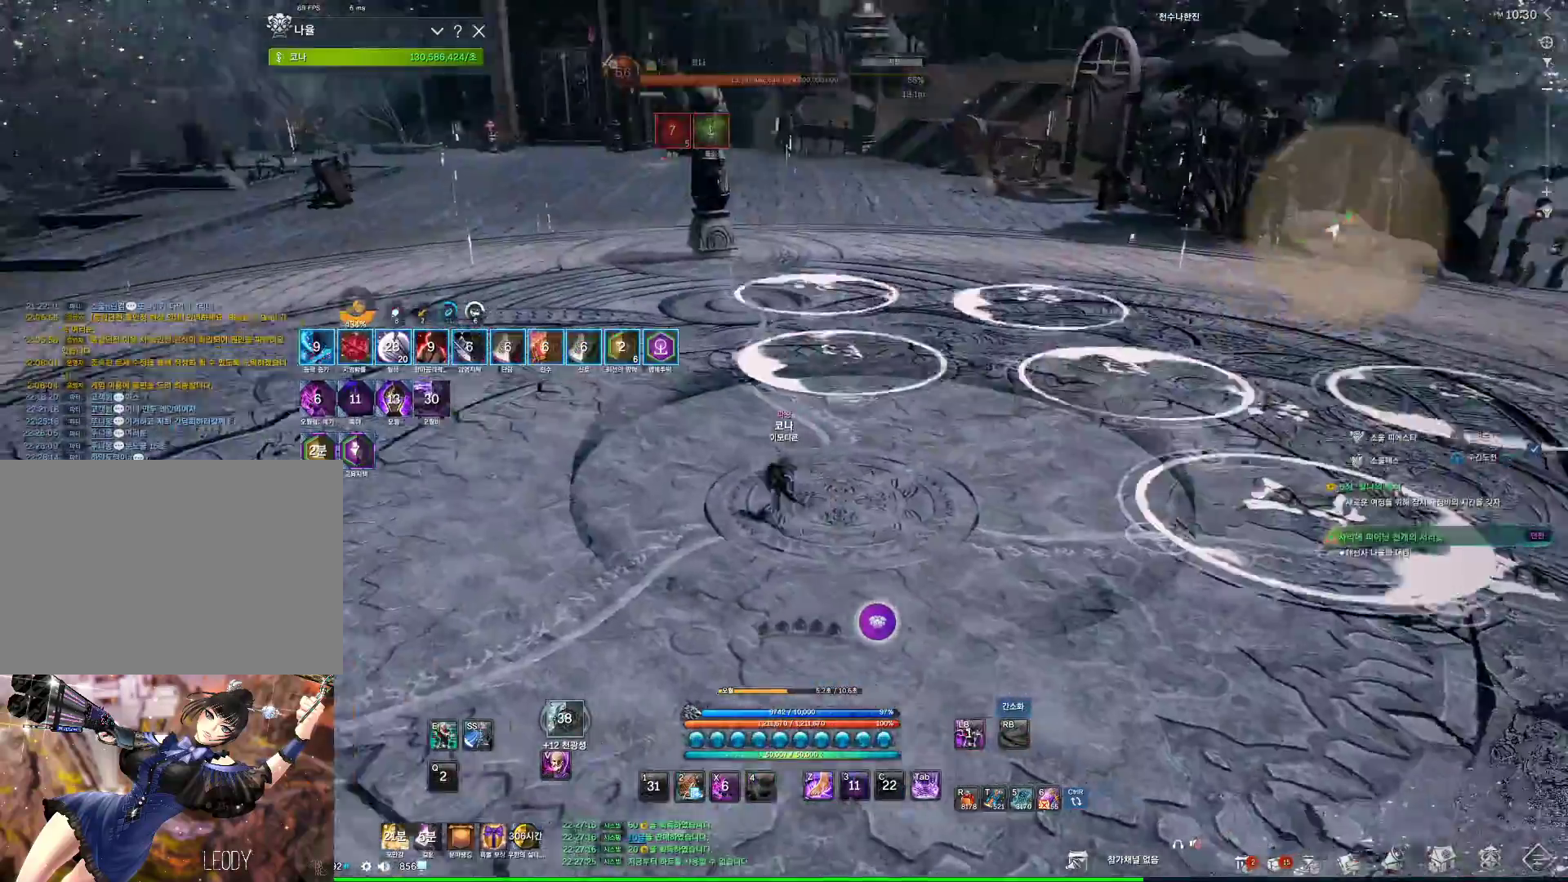
{"keys": ["a", "w"], "mouse": [], "events": []}
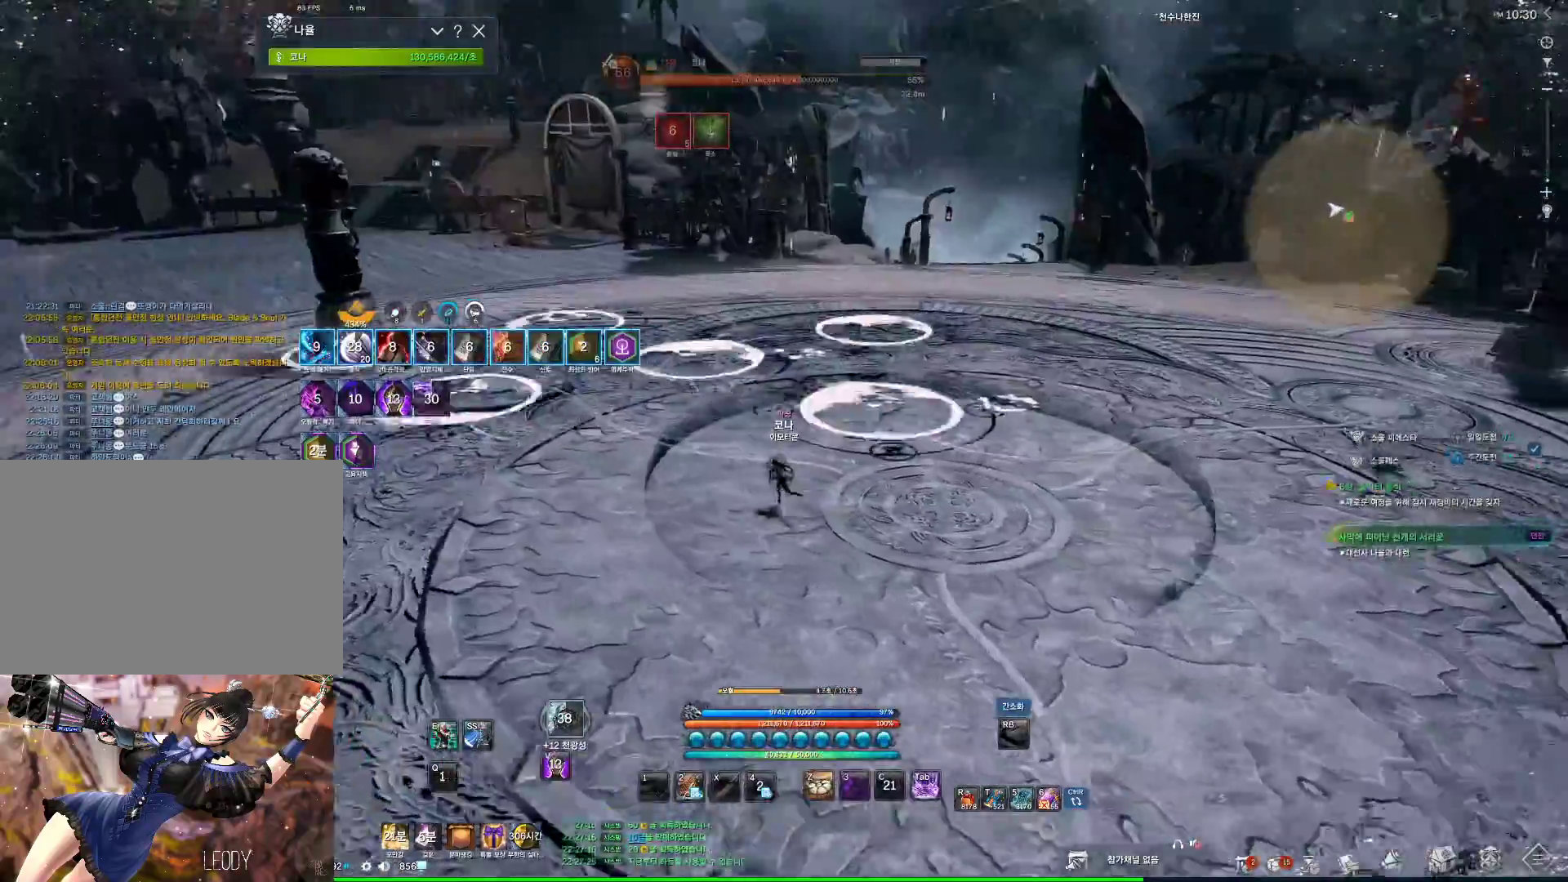
{"keys": ["a", "w"], "mouse": [], "events": []}
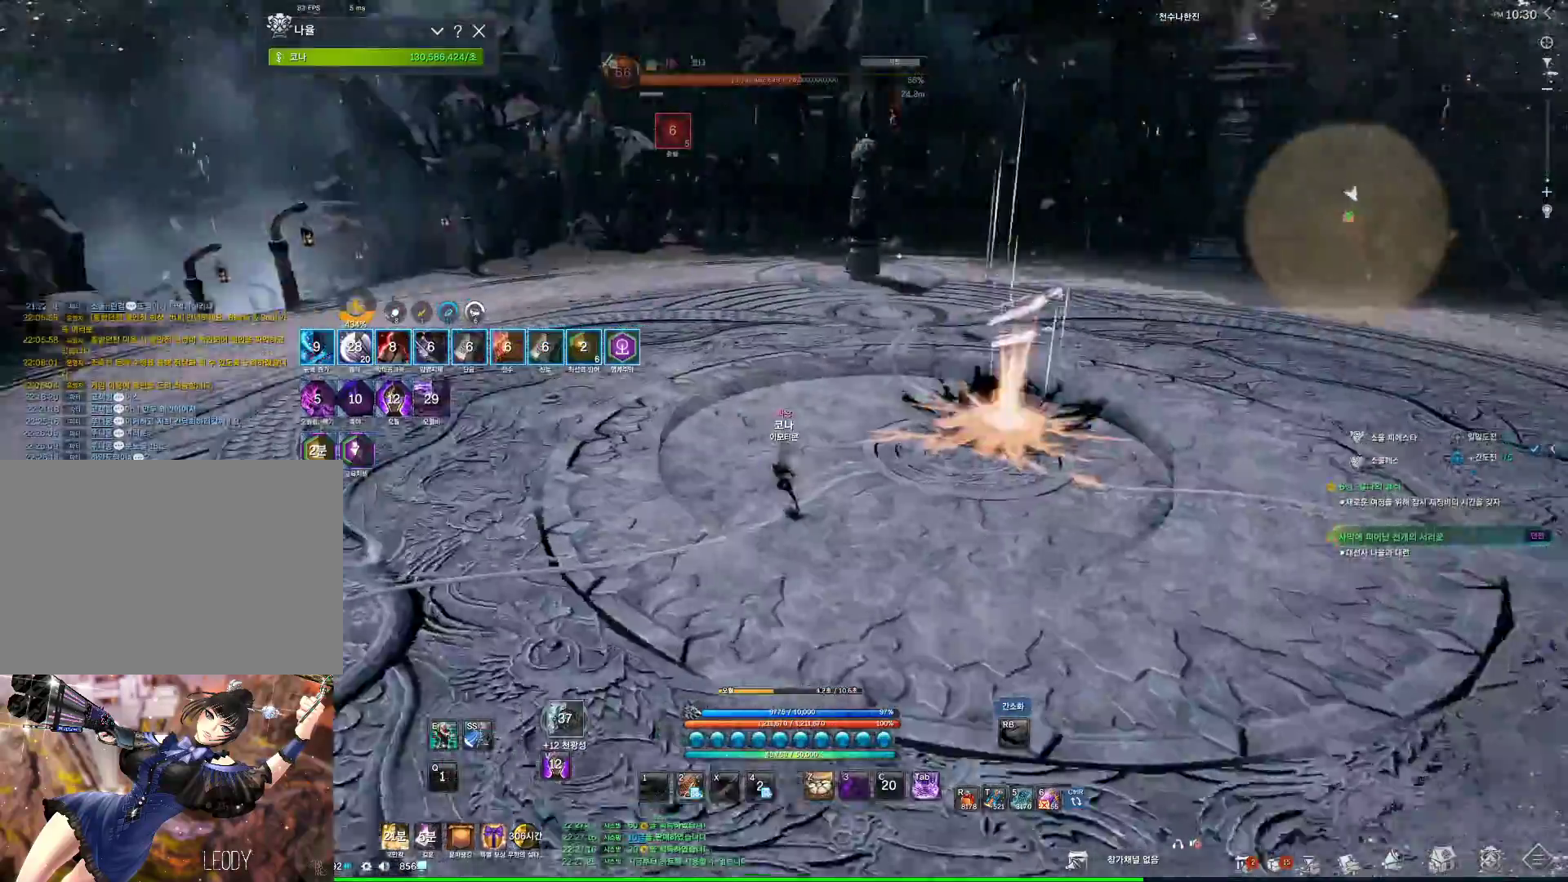
{"keys": ["a", "w"], "mouse": [], "events": []}
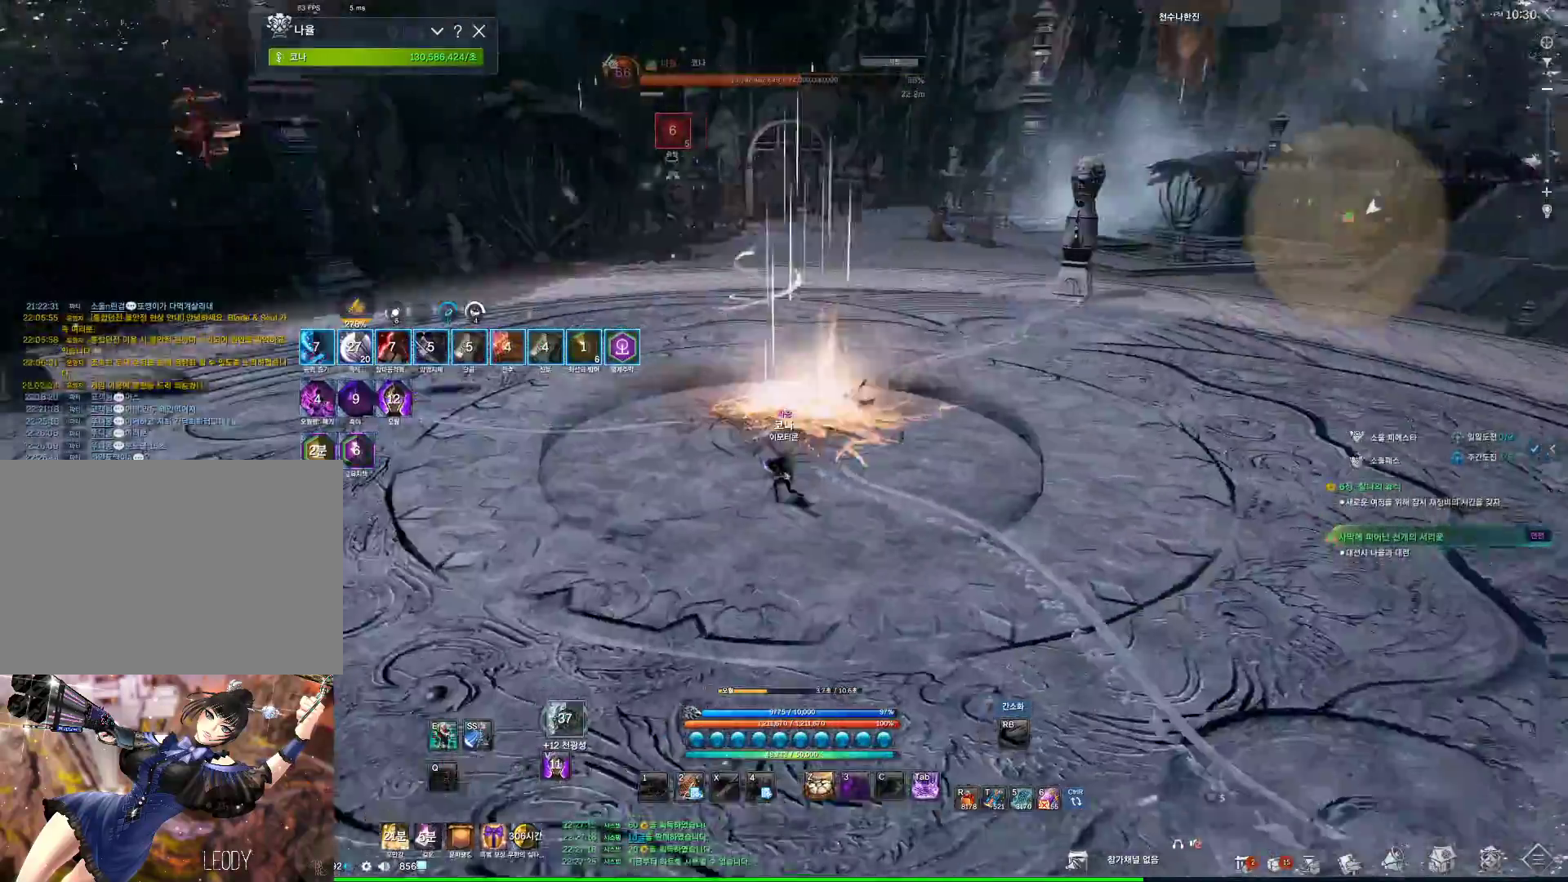
{"keys": ["a", "w"], "mouse": [], "events": []}